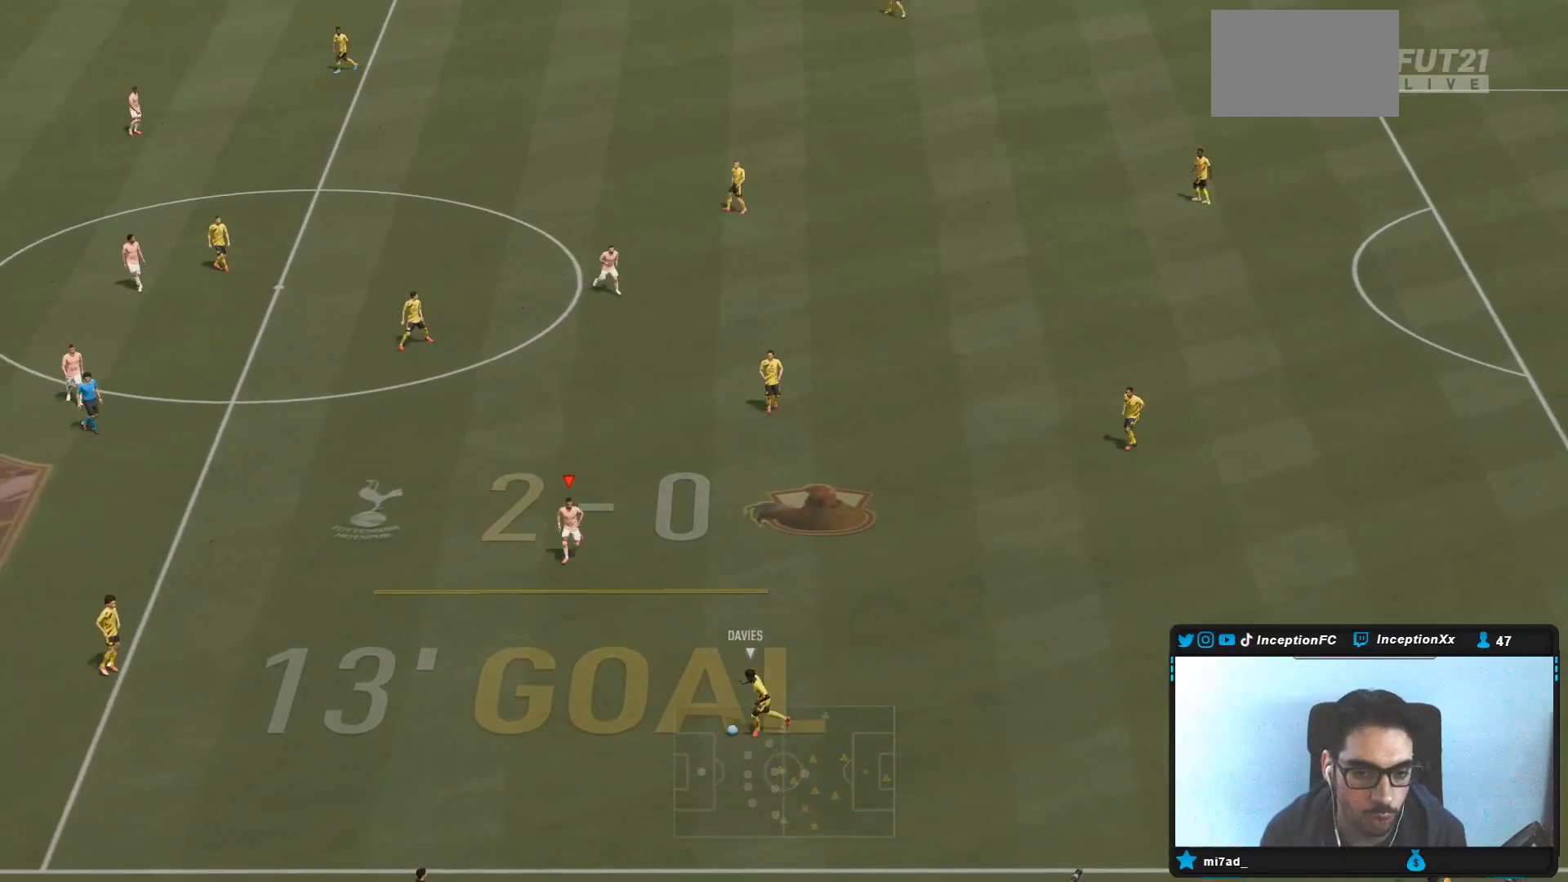
Gameplay with a controller (PlayStation layout); each line is a JSON object with the inputs held at the frame after it. "events" lists button and stick changes between this image and that frame as [ms after this image, input, new state], when the widget could be followed in between. Not read: L3 R3.
{"buttons": ["R2"], "left_stick": "down-right", "right_stick": "center", "events": [[83, "left_stick", "down"], [133, "right_stick", "down-left"], [167, "L2", "down"], [267, "right_stick", "center"], [367, "left_stick", "down-right"], [383, "L2", "up"]]}
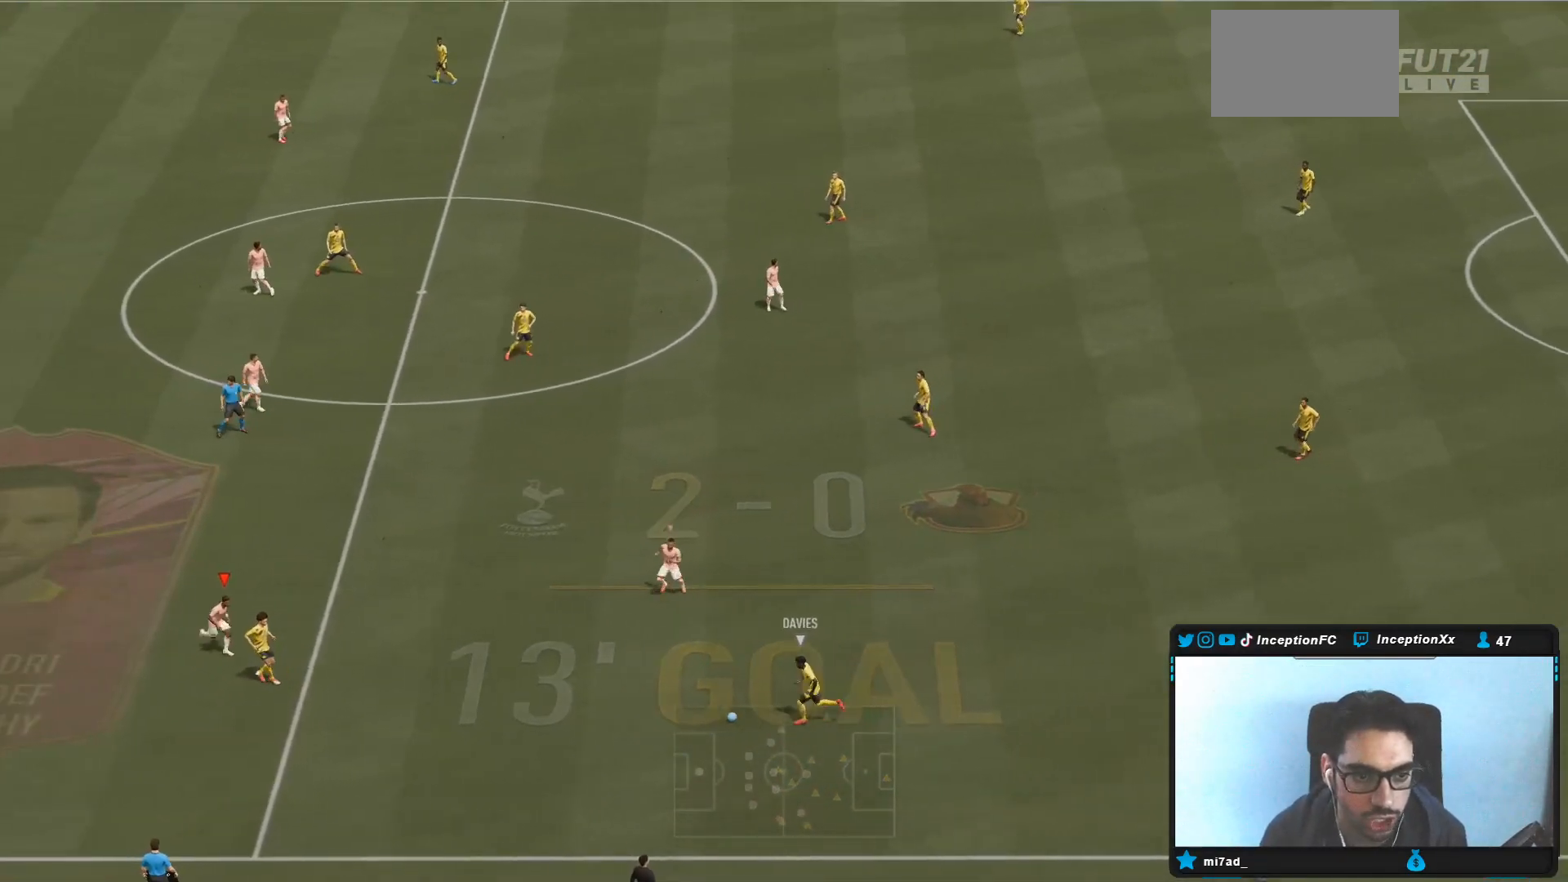
{"buttons": ["L2"], "left_stick": "down-right", "right_stick": "center", "events": [[300, "L2", "down"], [350, "R2", "up"], [383, "R1", "down"], [483, "R1", "up"]]}
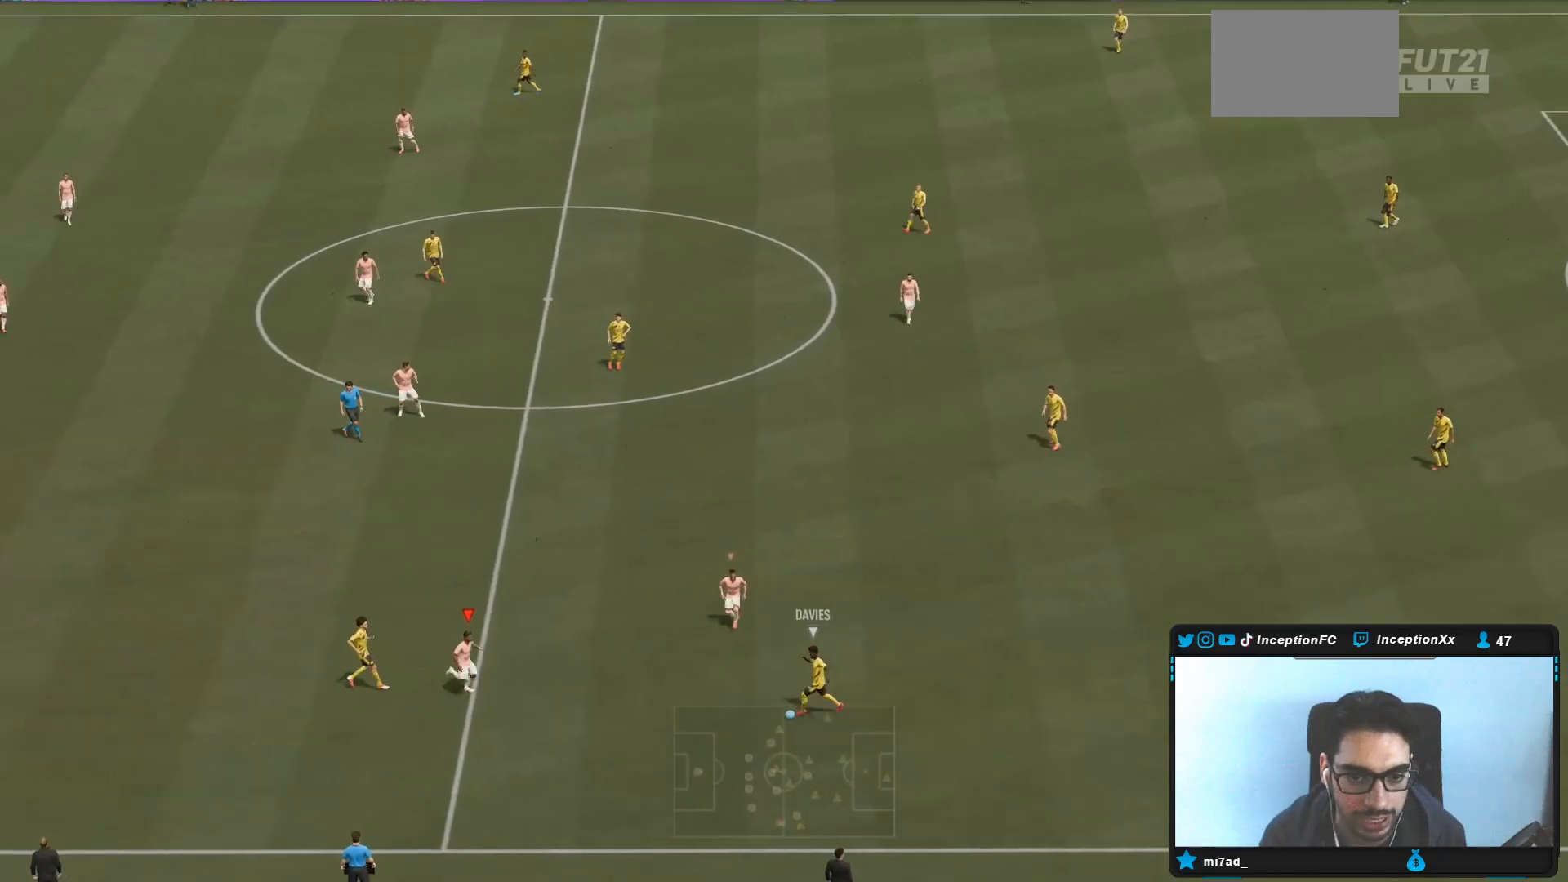
{"buttons": ["L2"], "left_stick": "left", "right_stick": "center", "events": [[83, "left_stick", "down"], [133, "L2", "up"], [233, "L2", "down"], [233, "right_stick", "up-right"], [250, "left_stick", "down-left"], [350, "right_stick", "center"], [383, "R1", "down"], [450, "left_stick", "left"], [483, "R1", "up"]]}
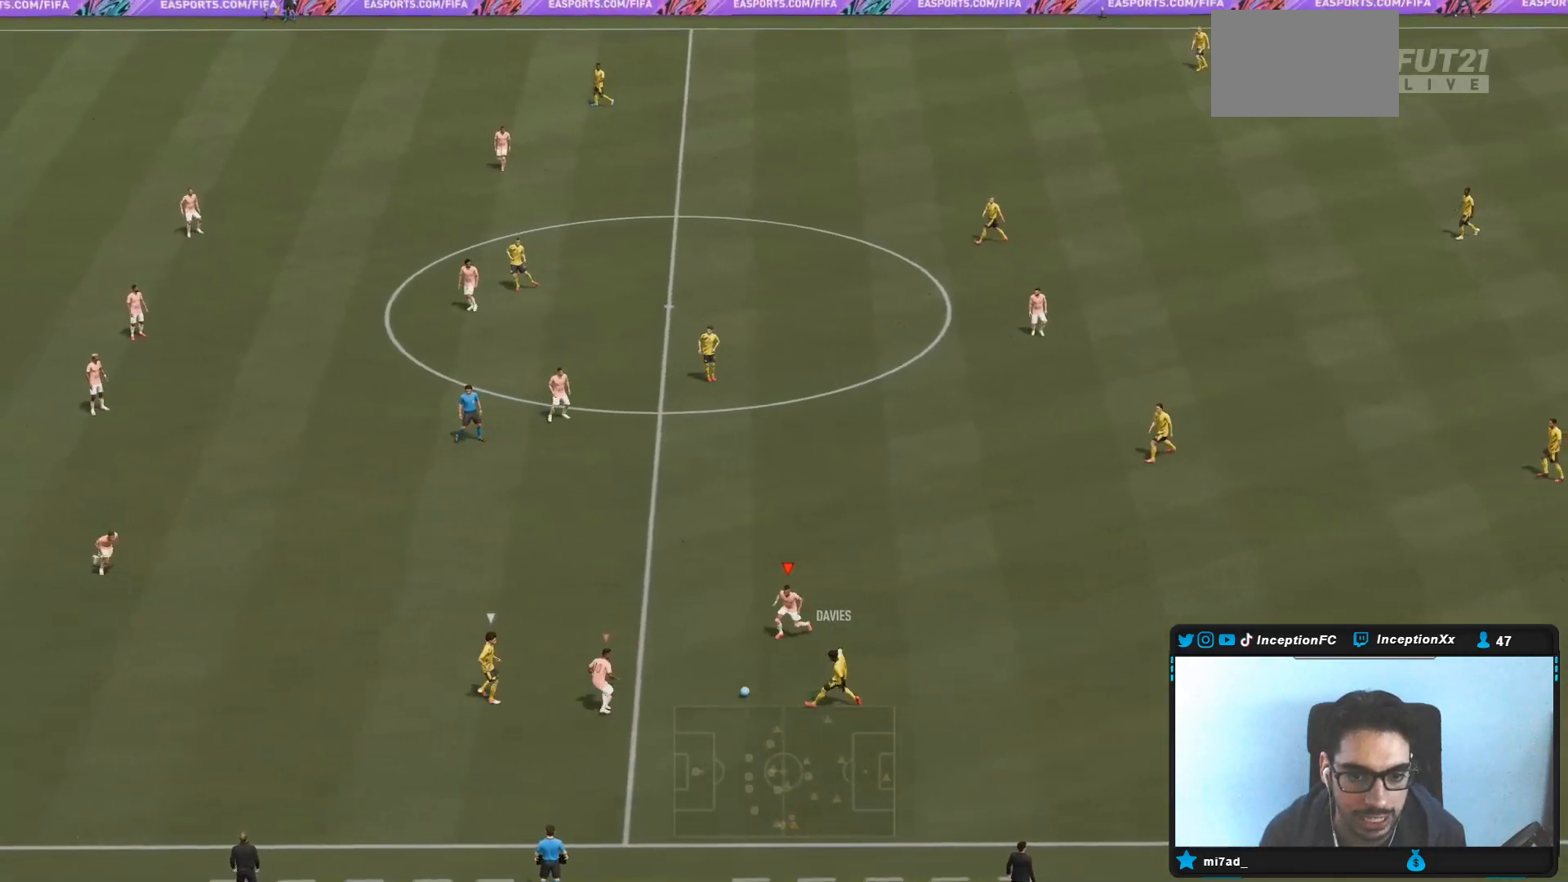
{"buttons": ["L1", "R2"], "left_stick": "up", "right_stick": "center", "events": [[50, "R1", "down"], [150, "R2", "down"], [183, "R1", "up"], [217, "left_stick", "up-left"], [383, "L2", "up"], [450, "L1", "down"], [500, "left_stick", "up"]]}
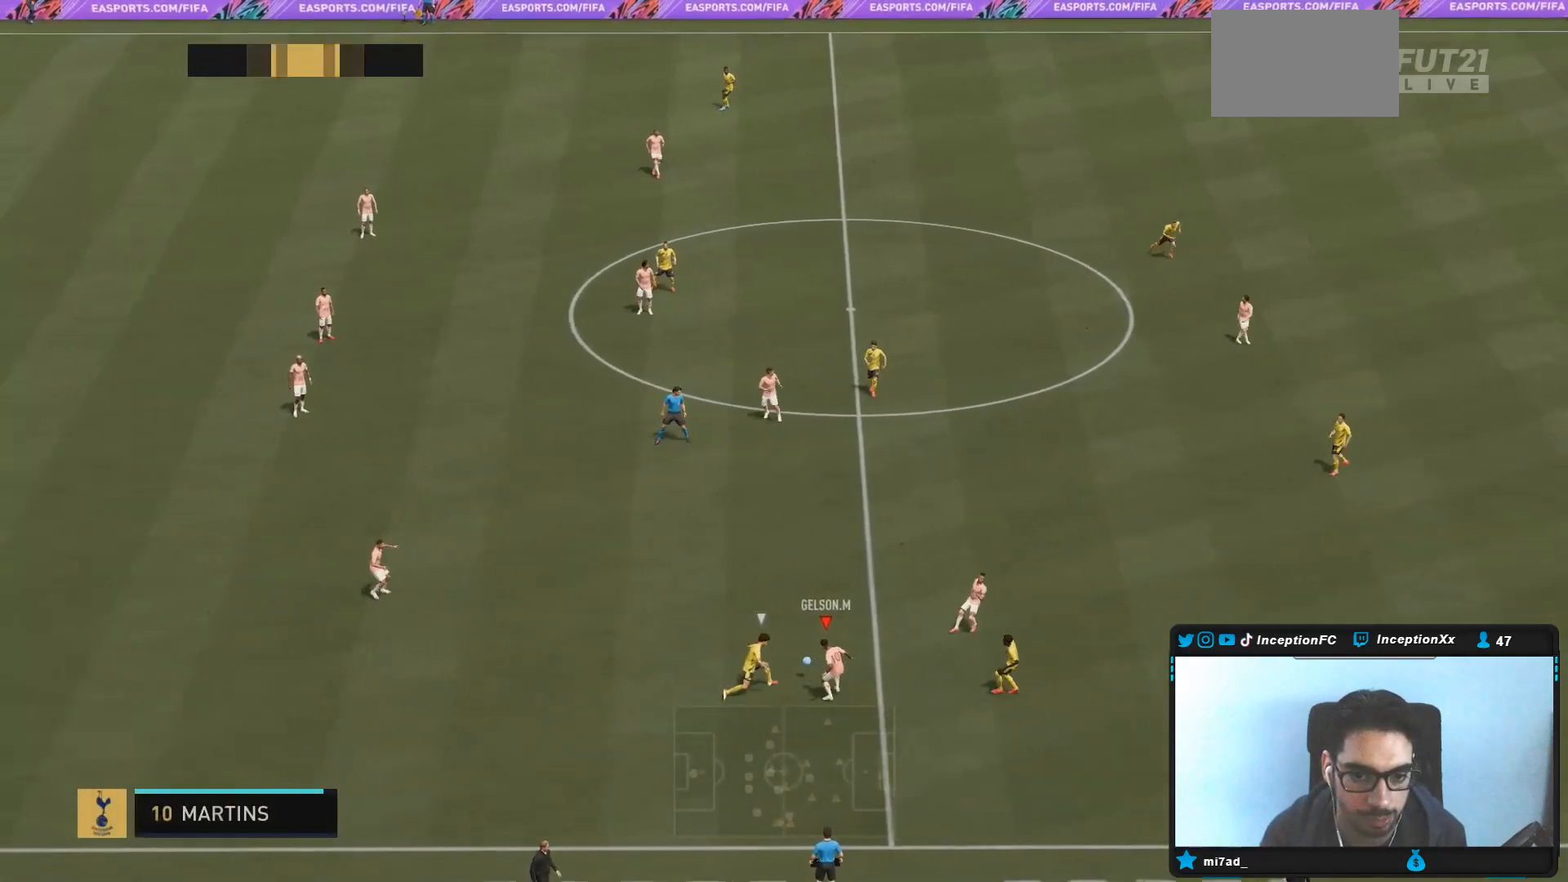
{"buttons": [], "left_stick": "up", "right_stick": "center", "events": [[33, "L1", "up"], [100, "R2", "up"], [167, "CROSS", "down"], [300, "CROSS", "up"]]}
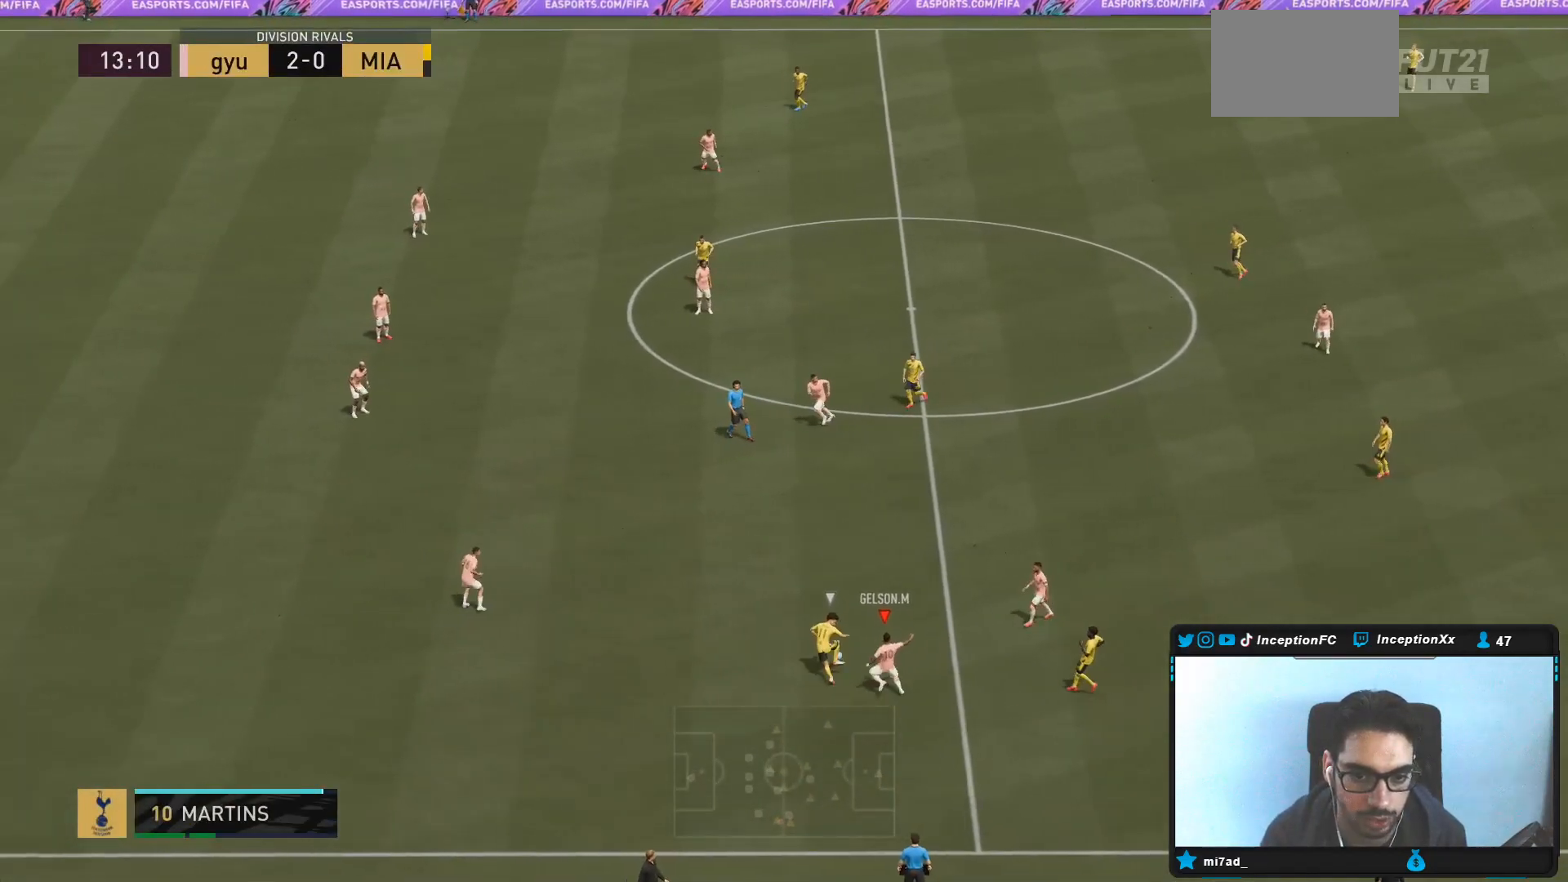
{"buttons": ["R2"], "left_stick": "up-right", "right_stick": "center", "events": [[167, "R2", "down"], [250, "L2", "down"], [250, "right_stick", "up-left"], [267, "left_stick", "up-right"], [400, "right_stick", "center"], [500, "L2", "up"]]}
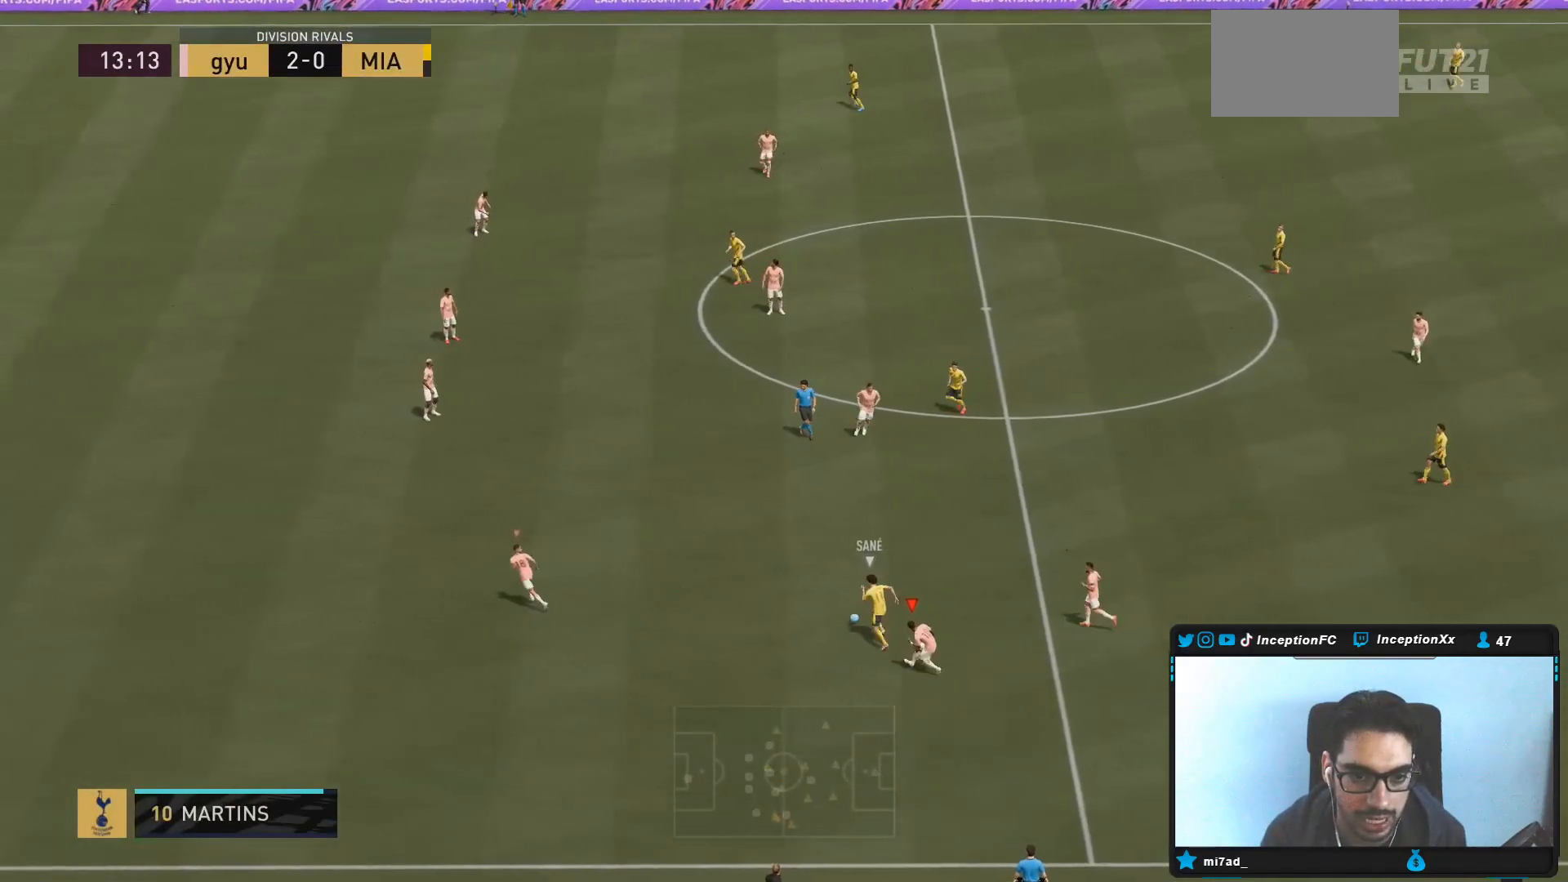
{"buttons": ["L2", "R2"], "left_stick": "up-left", "right_stick": "center", "events": [[100, "left_stick", "right"], [200, "left_stick", "up-right"], [300, "right_stick", "up-right"], [317, "L2", "down"], [367, "left_stick", "up-left"], [433, "right_stick", "center"]]}
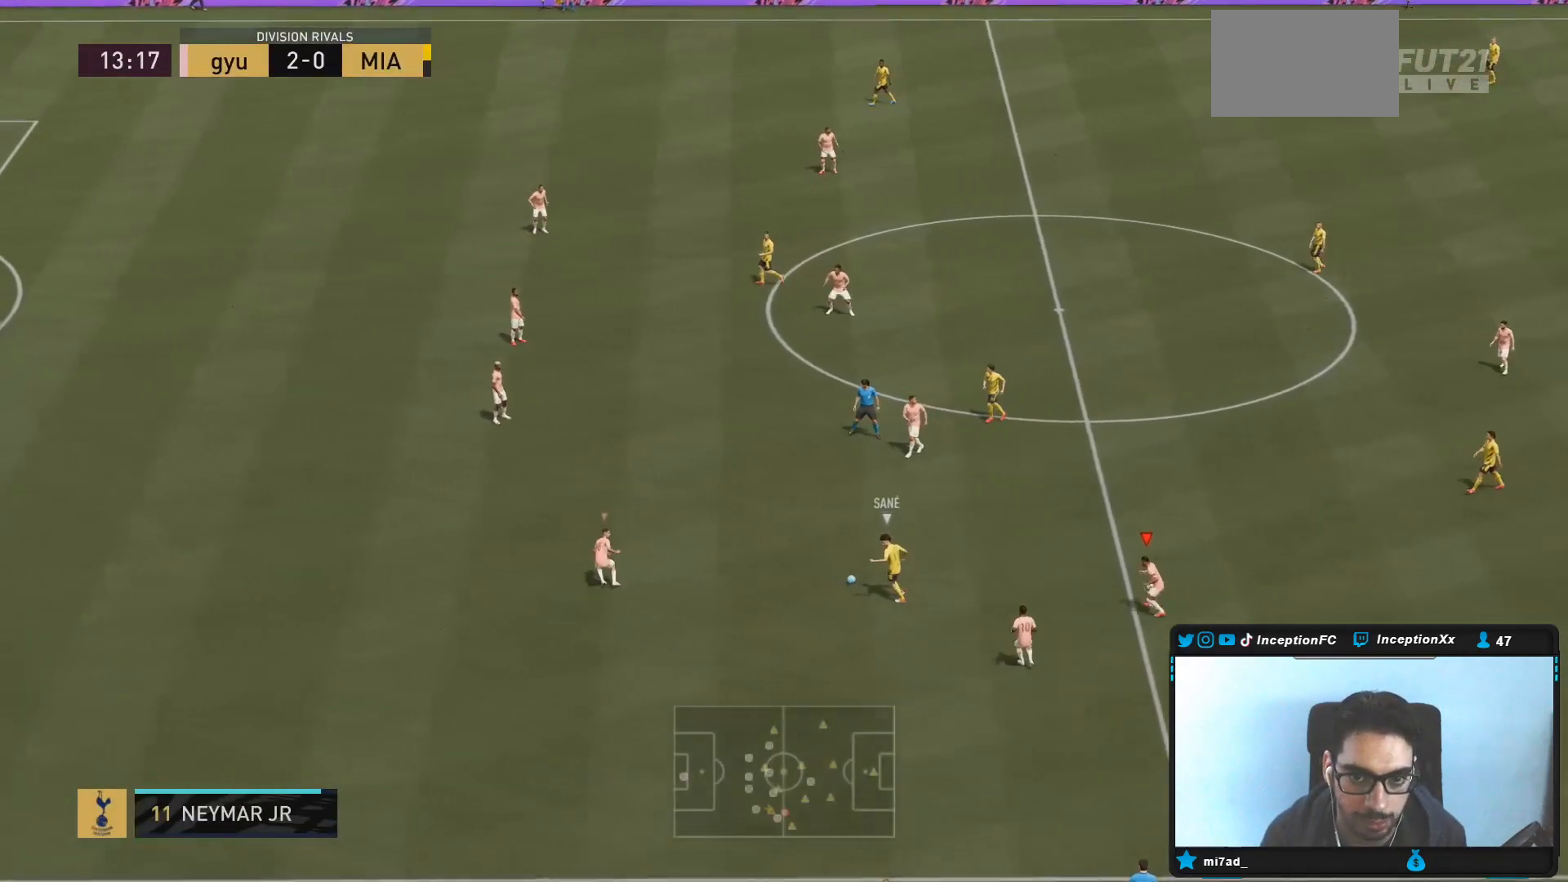
{"buttons": ["L2", "R2"], "left_stick": "up-left", "right_stick": "center", "events": [[17, "left_stick", "left"], [117, "L2", "up"], [117, "R1", "down"], [217, "R1", "up"], [283, "R1", "down"], [417, "R1", "up"], [417, "left_stick", "up-left"], [500, "L2", "down"]]}
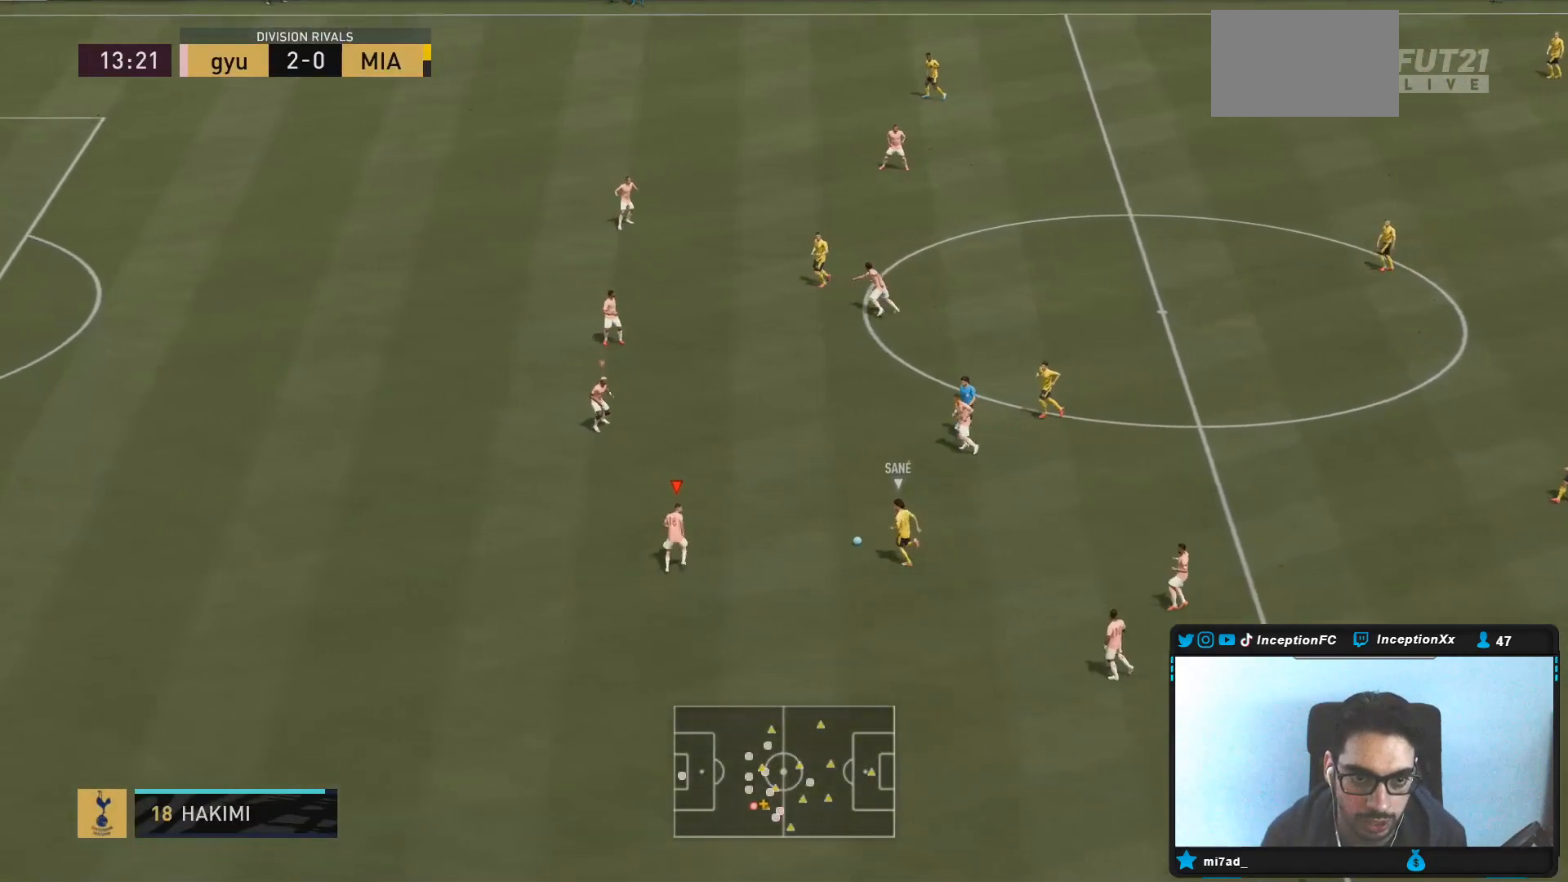
{"buttons": ["L2", "R2"], "left_stick": "up-right", "right_stick": "center", "events": [[117, "R2", "up"], [250, "left_stick", "up"], [267, "right_stick", "up"], [350, "R1", "down"], [383, "right_stick", "center"], [400, "R2", "down"], [450, "R1", "up"], [450, "left_stick", "up-right"]]}
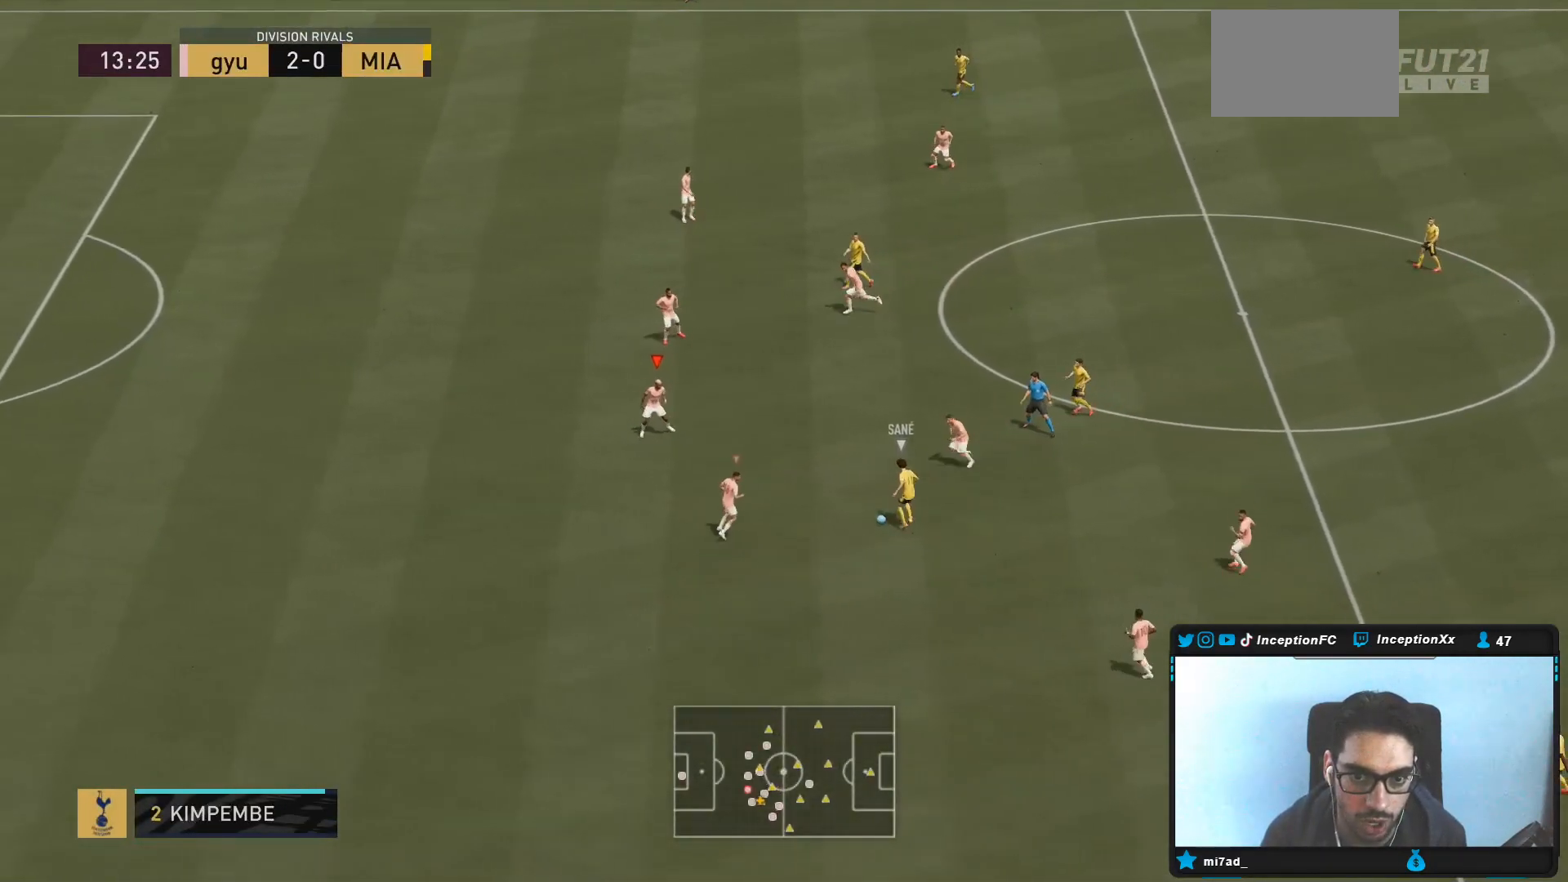
{"buttons": ["L2", "R2"], "left_stick": "up-right", "right_stick": "center", "events": [[17, "R1", "down"], [67, "R1", "up"], [300, "L2", "up"], [467, "L2", "down"]]}
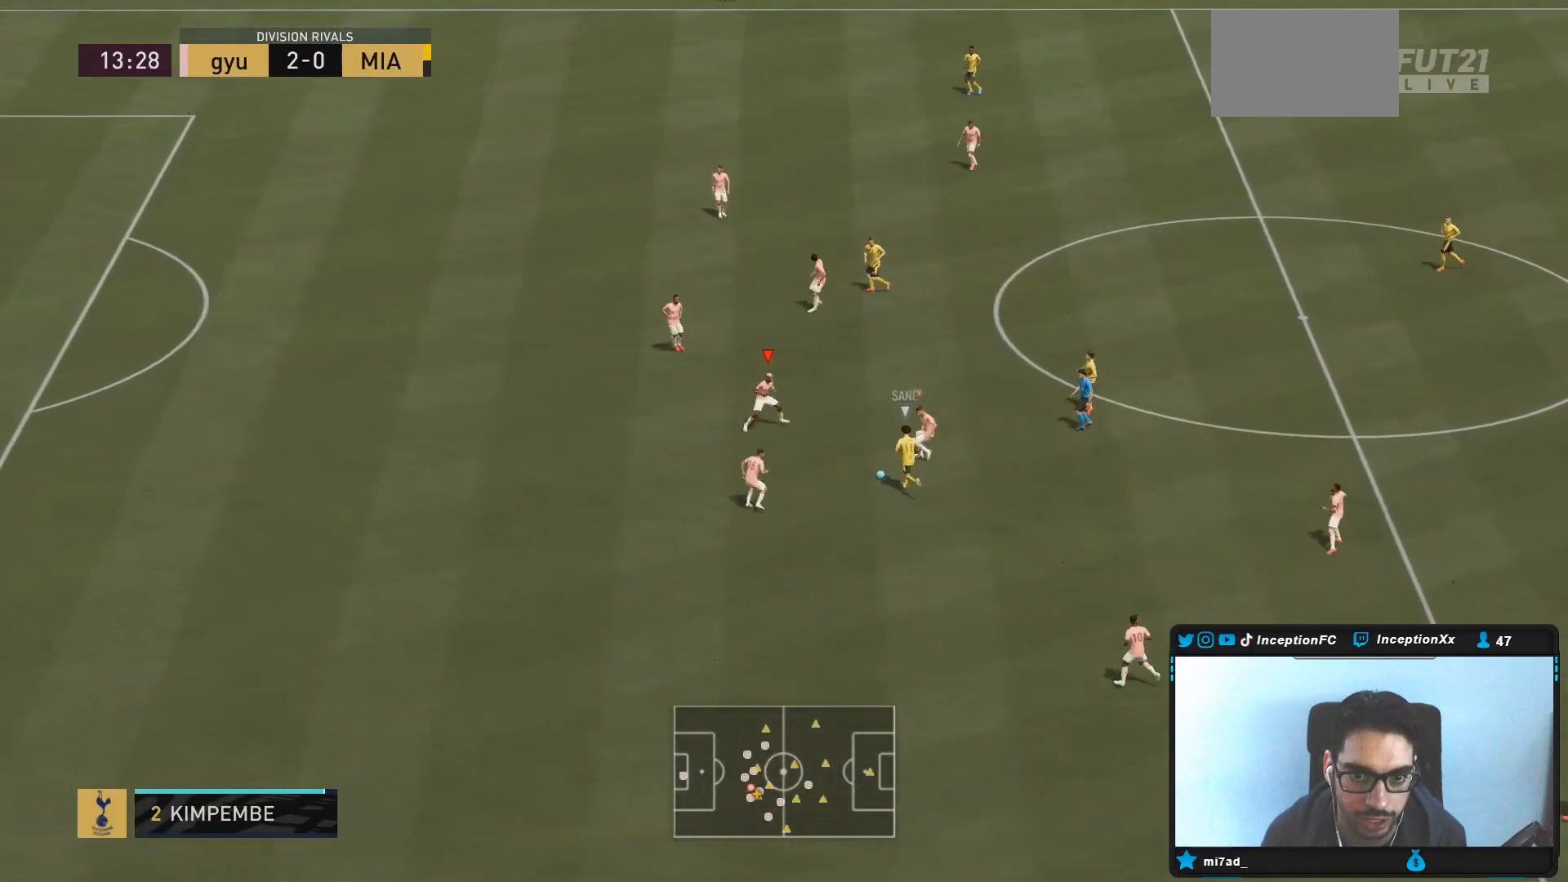
{"buttons": ["L2", "R1"], "left_stick": "down-left", "right_stick": "center", "events": [[67, "R2", "up"], [167, "left_stick", "down-right"], [267, "R1", "down"], [300, "left_stick", "down"], [367, "R1", "up"], [433, "R1", "down"], [433, "left_stick", "down-left"]]}
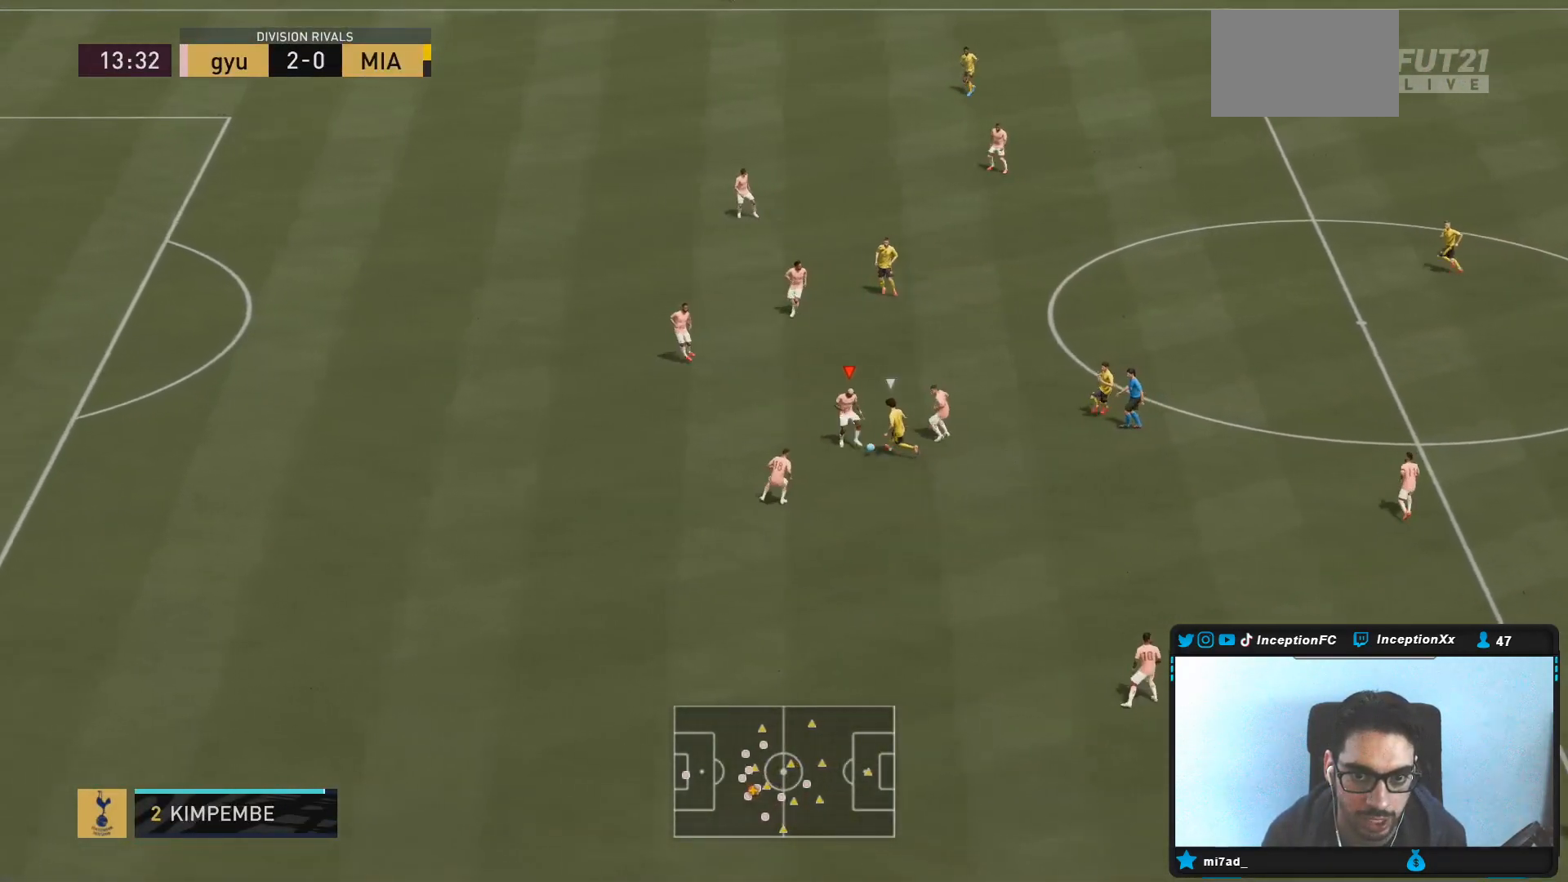
{"buttons": [], "left_stick": "up", "right_stick": "center", "events": [[17, "R2", "down"], [67, "R1", "up"], [100, "left_stick", "down"], [317, "R2", "up"], [367, "L2", "up"], [367, "left_stick", "up"]]}
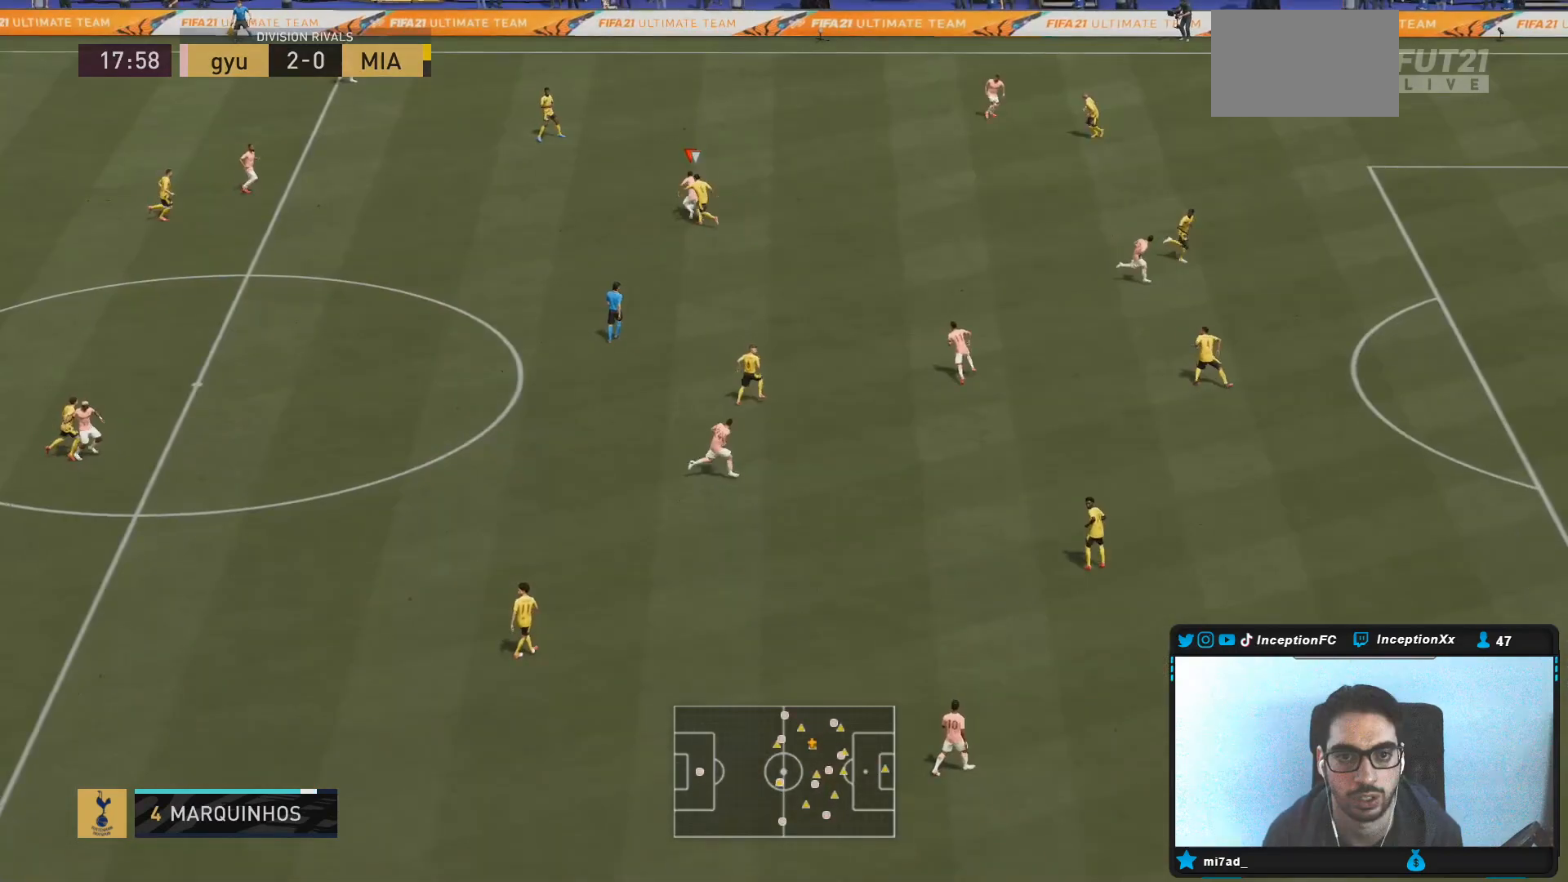
{"buttons": [], "left_stick": "right", "right_stick": "center", "events": [[150, "left_stick", "right"]]}
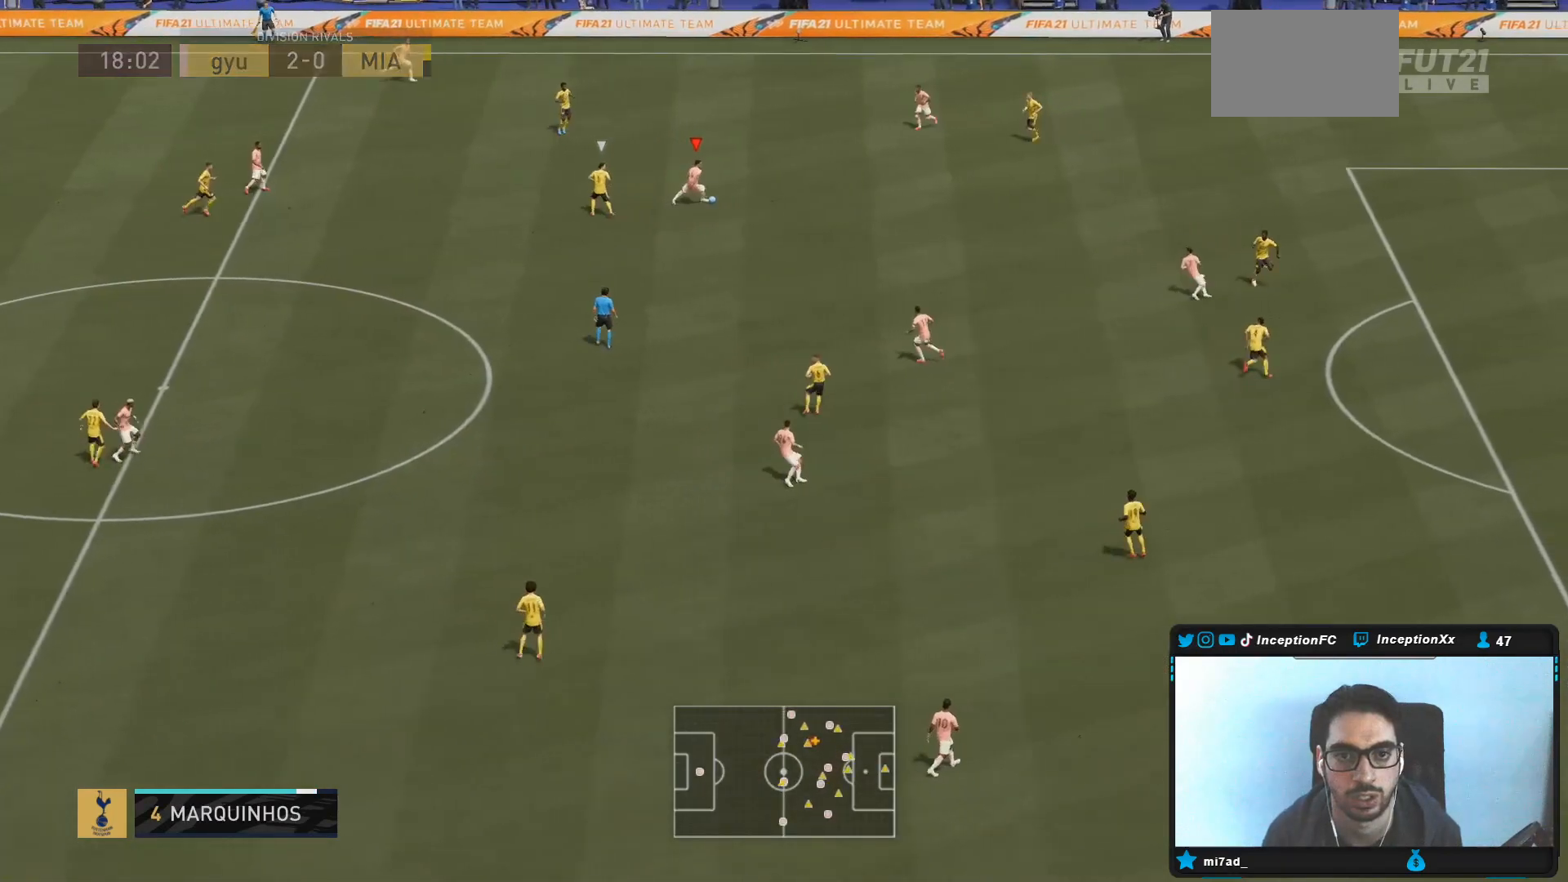
{"buttons": ["R2"], "left_stick": "down", "right_stick": "center", "events": [[133, "left_stick", "down-right"], [167, "CROSS", "down"], [333, "CROSS", "up"], [367, "left_stick", "down"], [500, "R2", "down"]]}
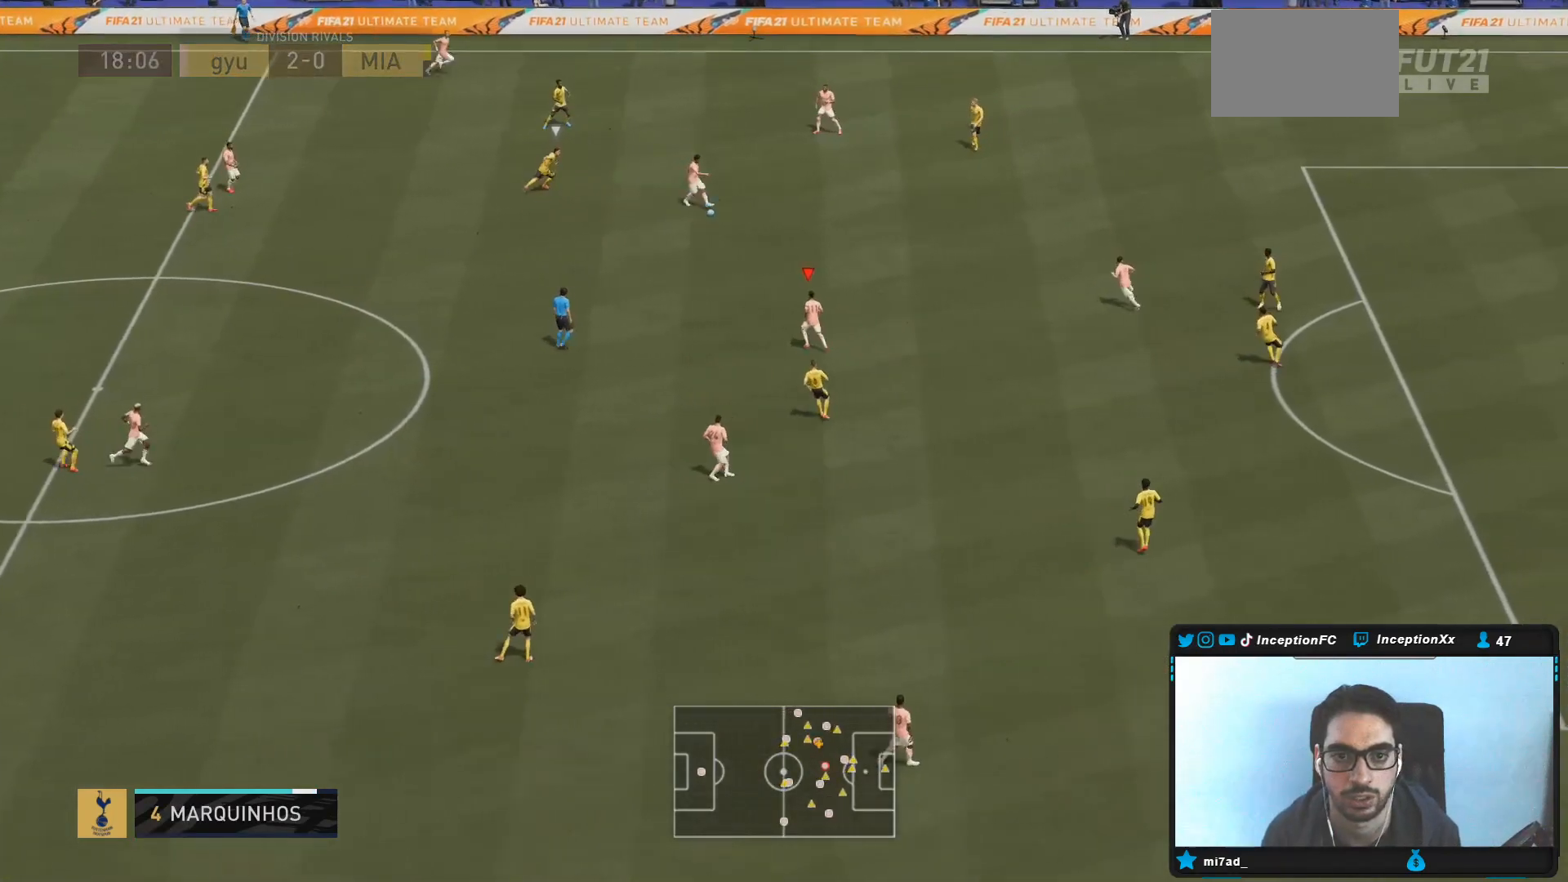
{"buttons": [], "left_stick": "right", "right_stick": "center", "events": [[17, "left_stick", "center"], [183, "left_stick", "up-right"], [300, "left_stick", "right"], [350, "R2", "up"]]}
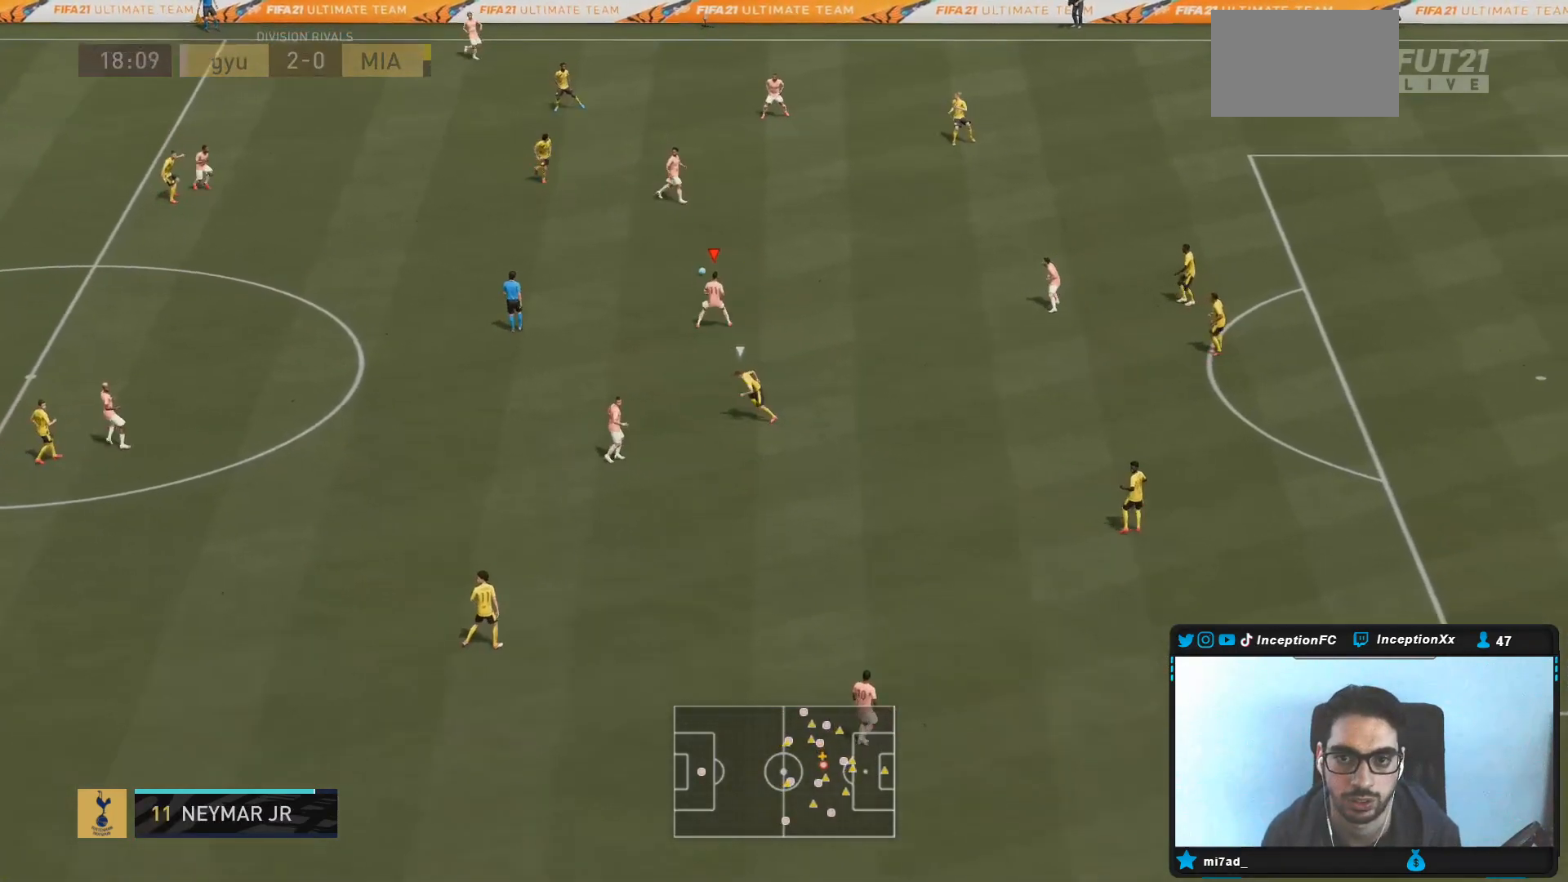
{"buttons": [], "left_stick": "right", "right_stick": "center", "events": []}
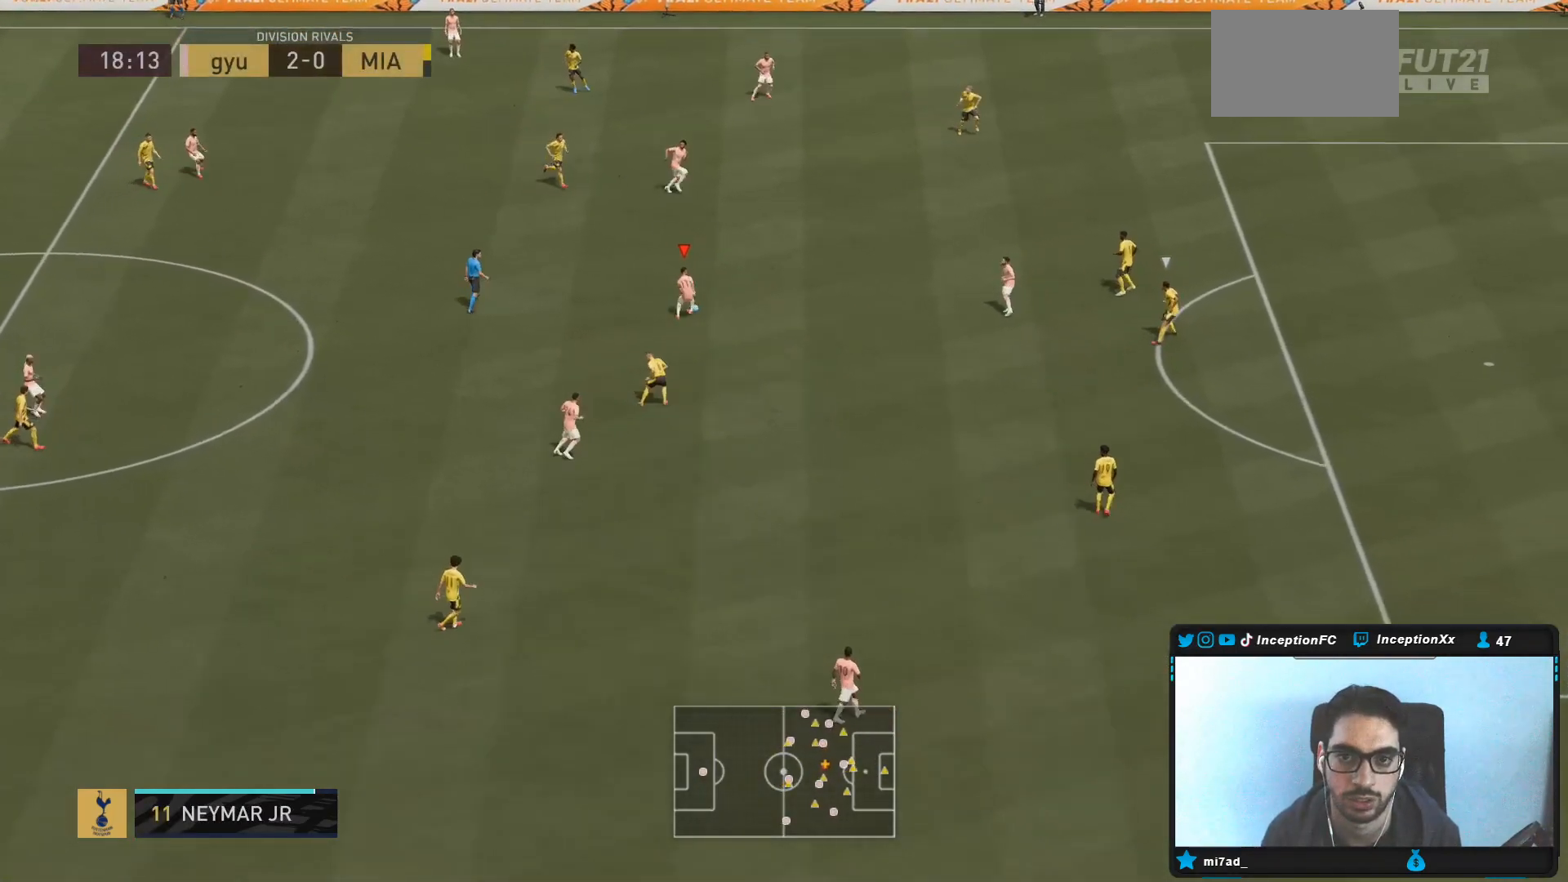
{"buttons": [], "left_stick": "right", "right_stick": "center", "events": []}
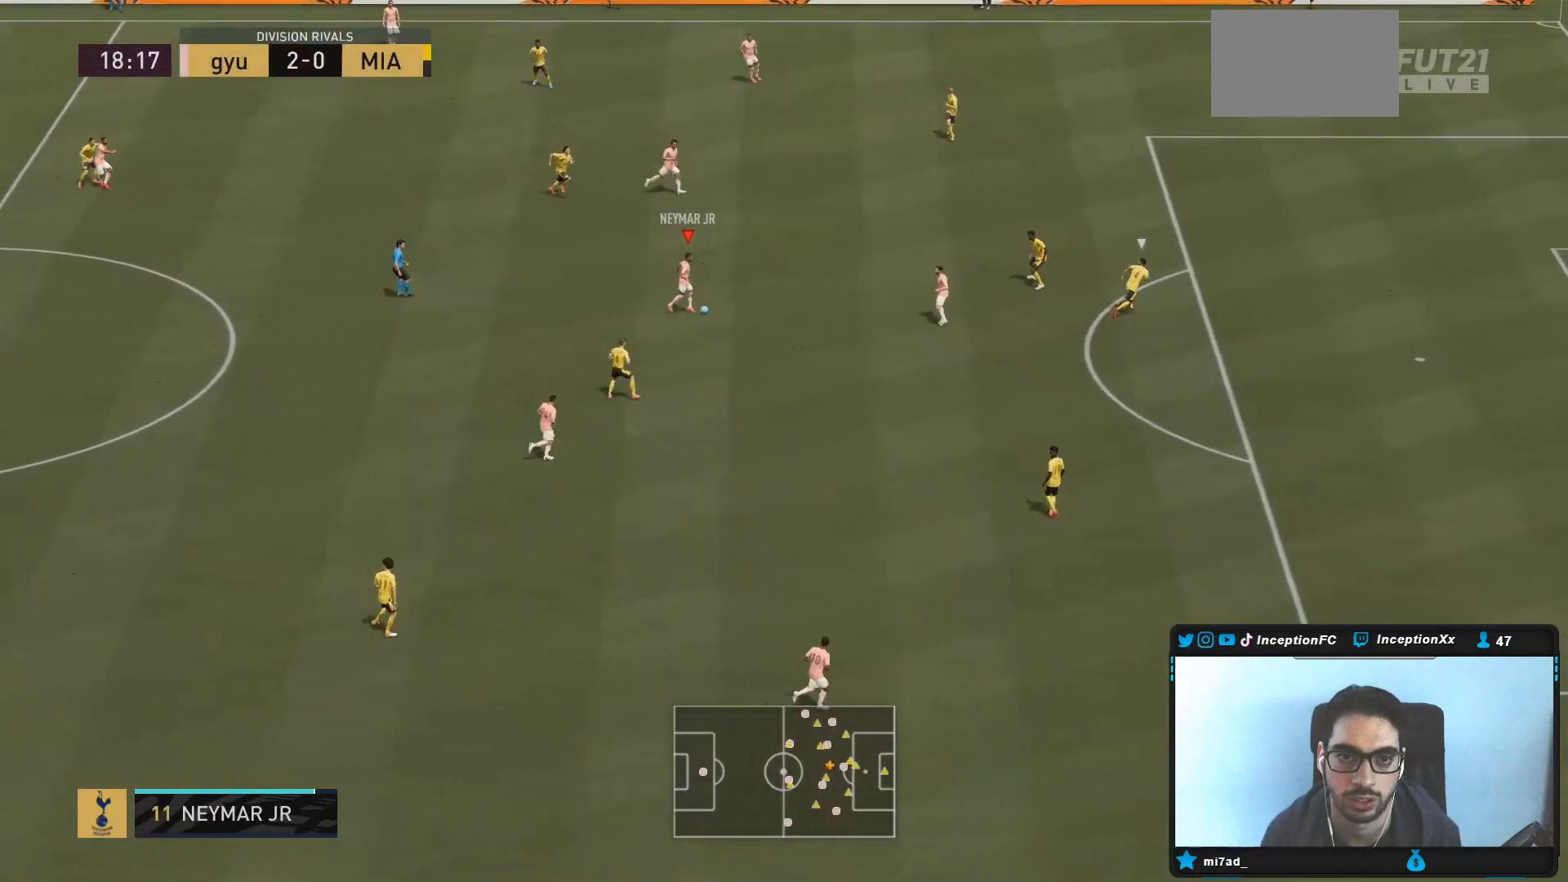
{"buttons": [], "left_stick": "right", "right_stick": "center", "events": []}
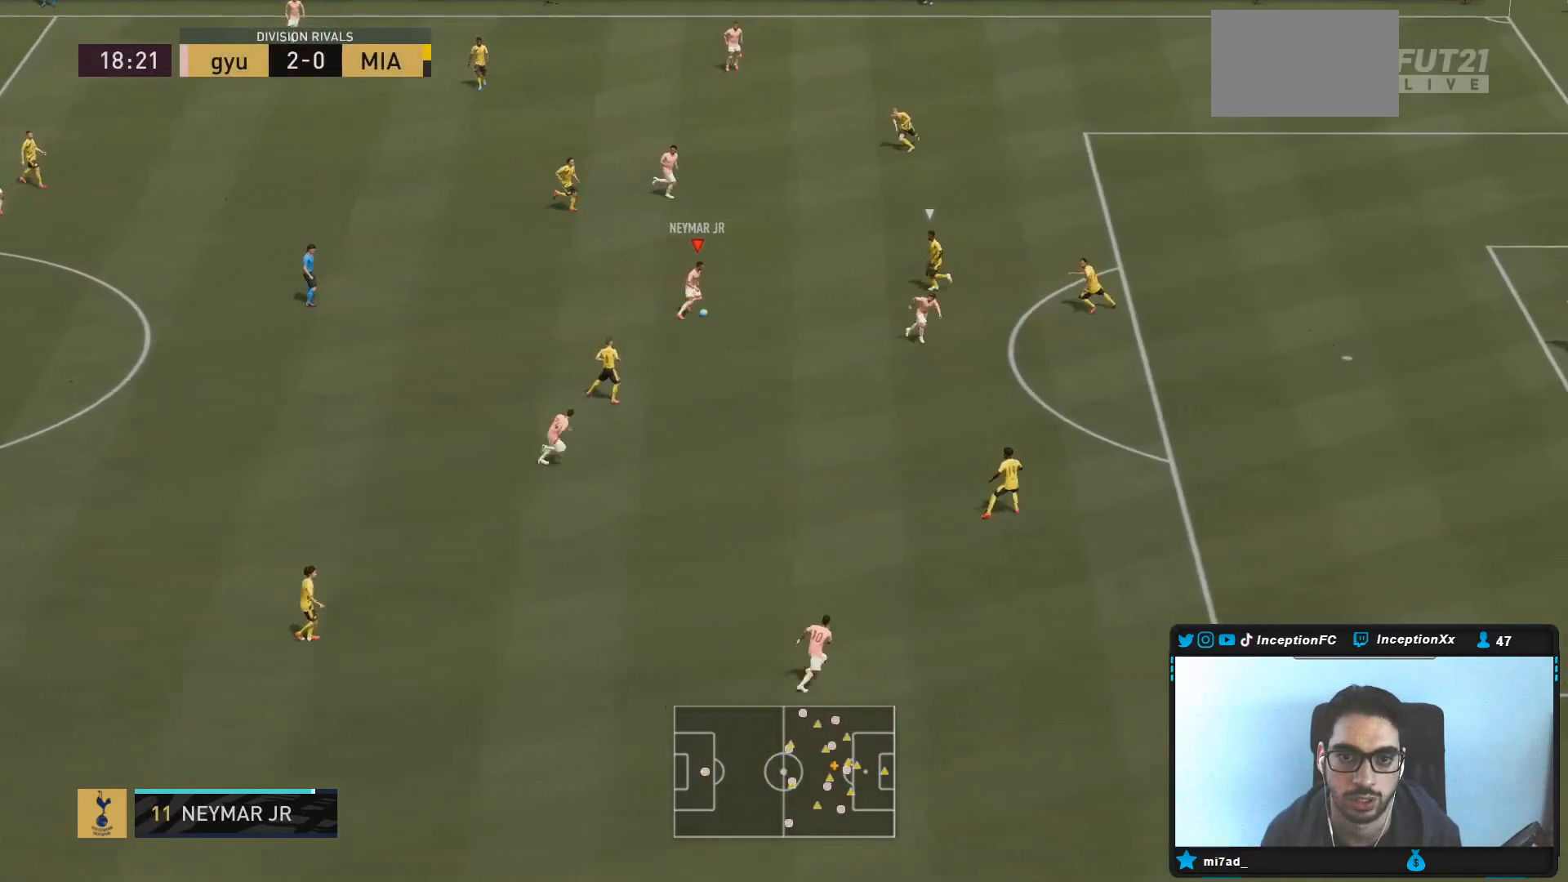
{"buttons": ["R2"], "left_stick": "center", "right_stick": "center", "events": [[50, "CROSS", "down"], [117, "left_stick", "up"], [183, "CROSS", "up"], [367, "left_stick", "center"], [450, "R2", "down"]]}
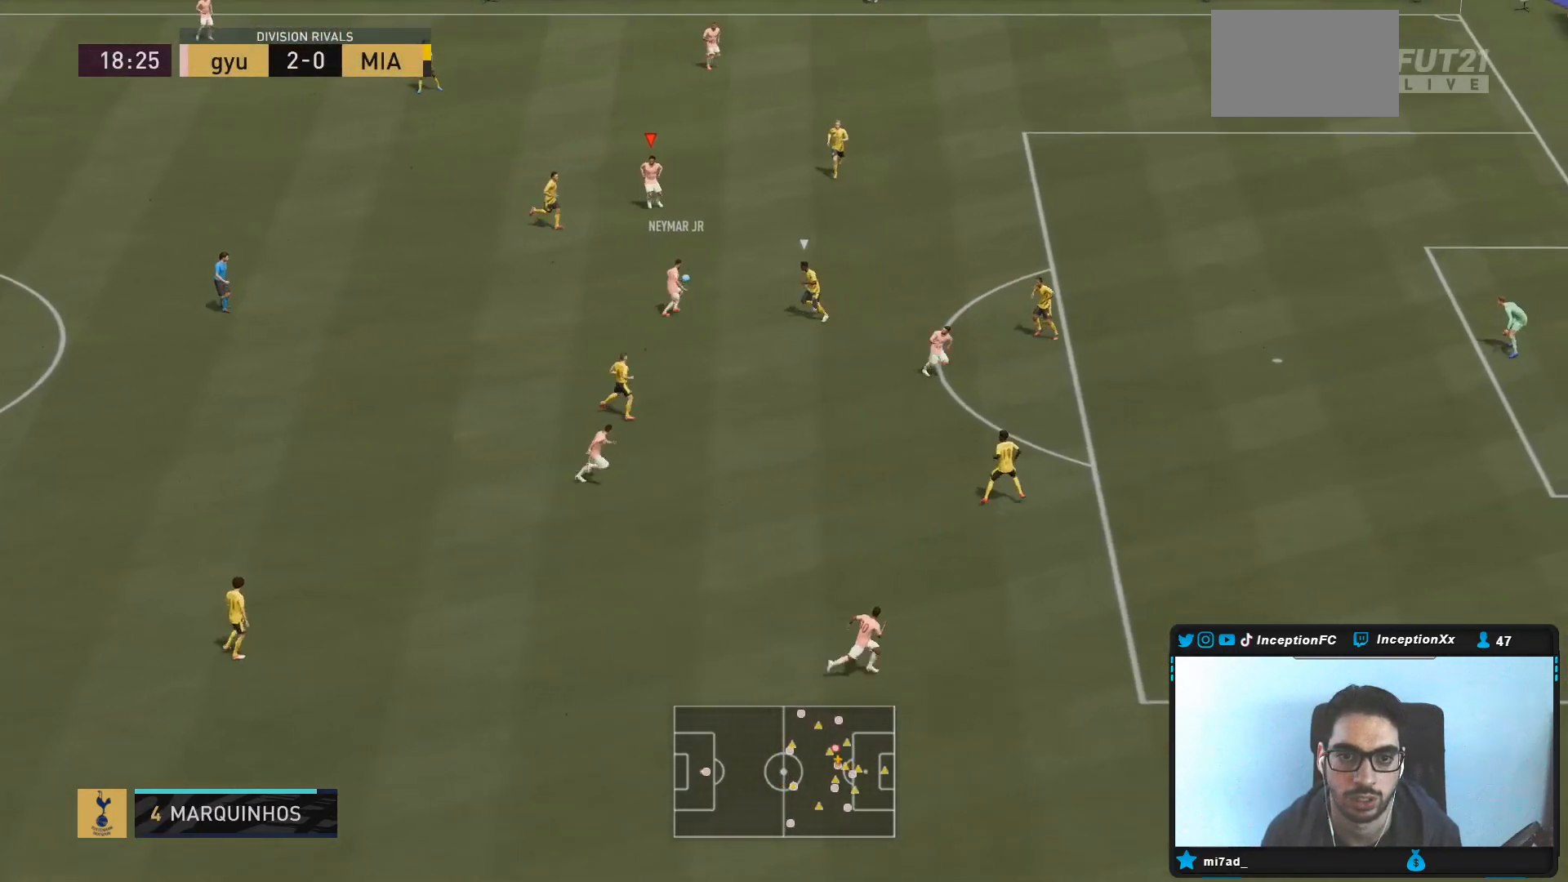
{"buttons": [], "left_stick": "center", "right_stick": "center", "events": [[33, "left_stick", "down-right"], [167, "R2", "up"], [417, "left_stick", "center"]]}
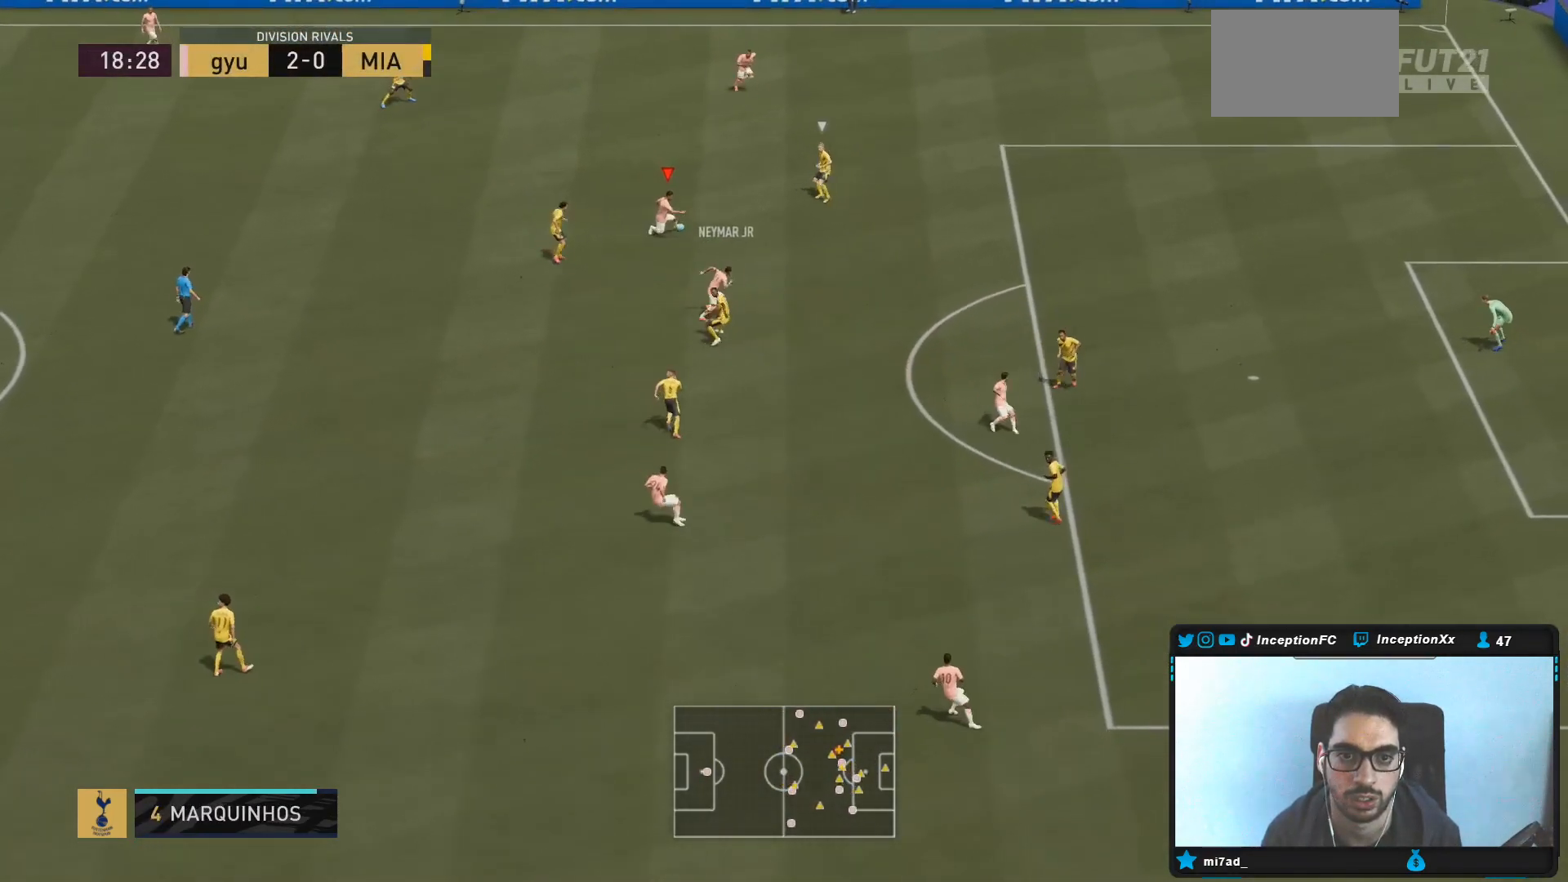
{"buttons": [], "left_stick": "down-right", "right_stick": "center", "events": [[383, "CROSS", "down"], [417, "left_stick", "down-right"], [483, "CROSS", "up"]]}
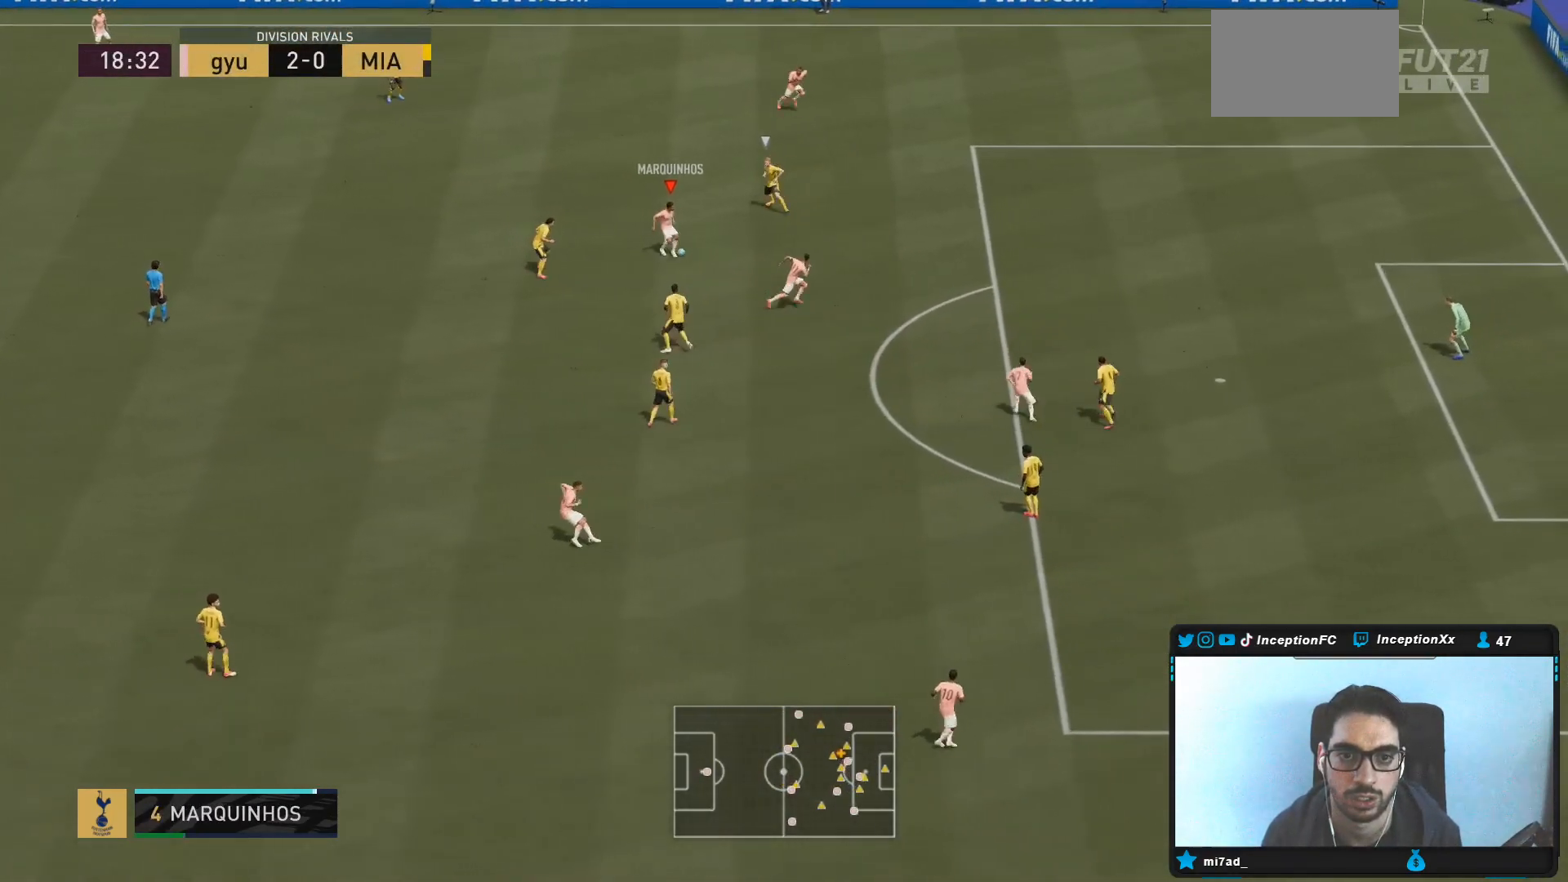
{"buttons": [], "left_stick": "right", "right_stick": "center", "events": [[50, "left_stick", "right"], [233, "R2", "down"], [433, "R2", "up"]]}
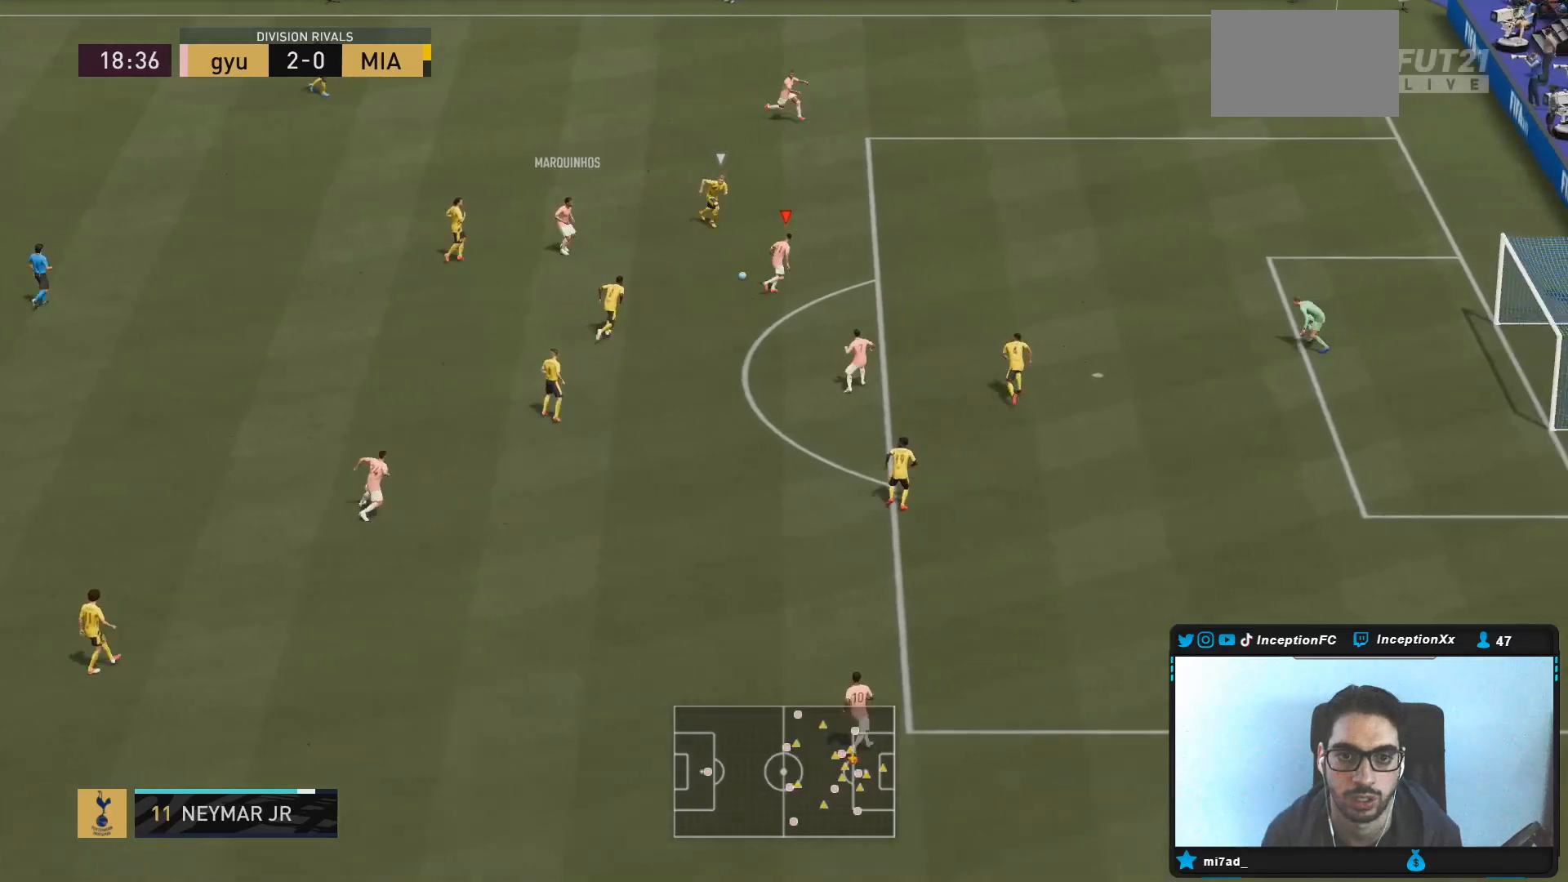
{"buttons": [], "left_stick": "center", "right_stick": "center", "events": [[33, "left_stick", "center"], [100, "CROSS", "down"], [133, "left_stick", "down"], [200, "CROSS", "up"], [417, "left_stick", "center"]]}
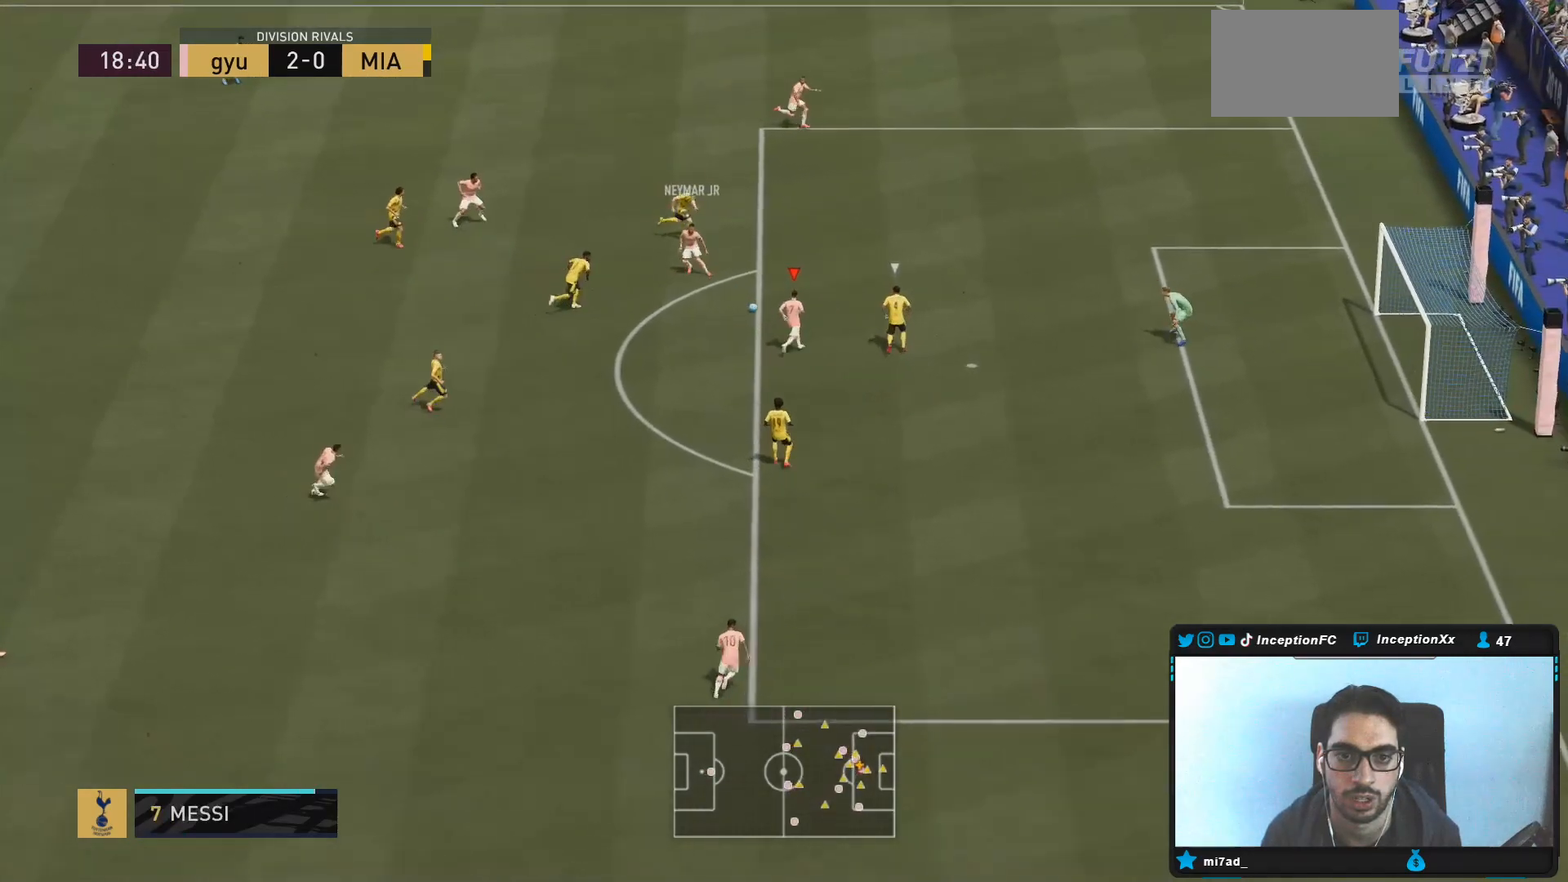
{"buttons": ["CIRCLE"], "left_stick": "down-right", "right_stick": "center", "events": [[167, "left_stick", "down-right"], [500, "CIRCLE", "down"]]}
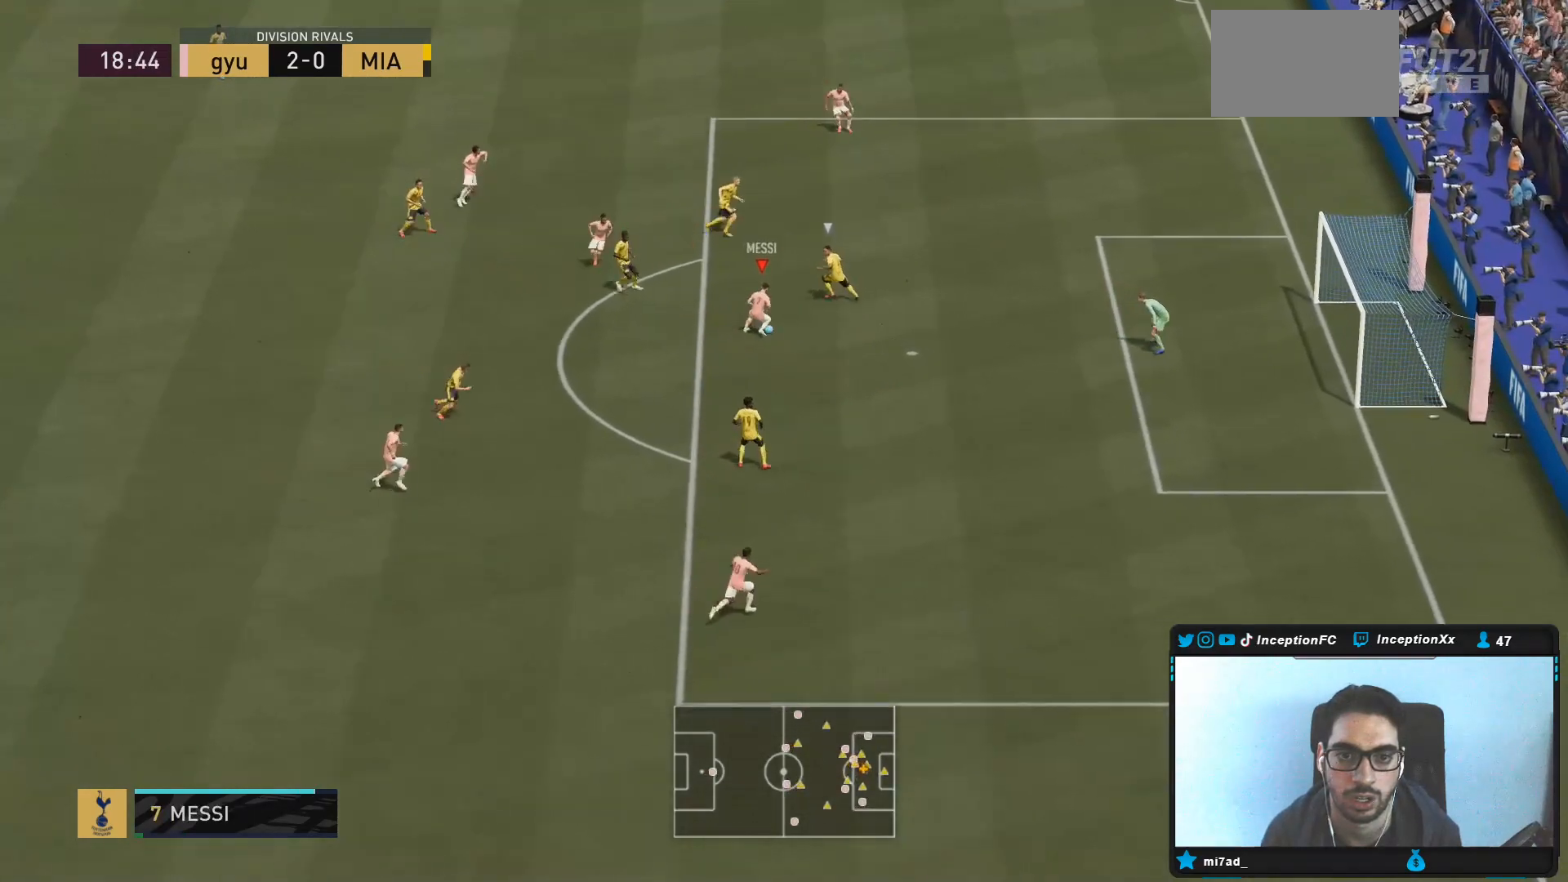
{"buttons": [], "left_stick": "down-right", "right_stick": "center", "events": [[250, "CIRCLE", "up"]]}
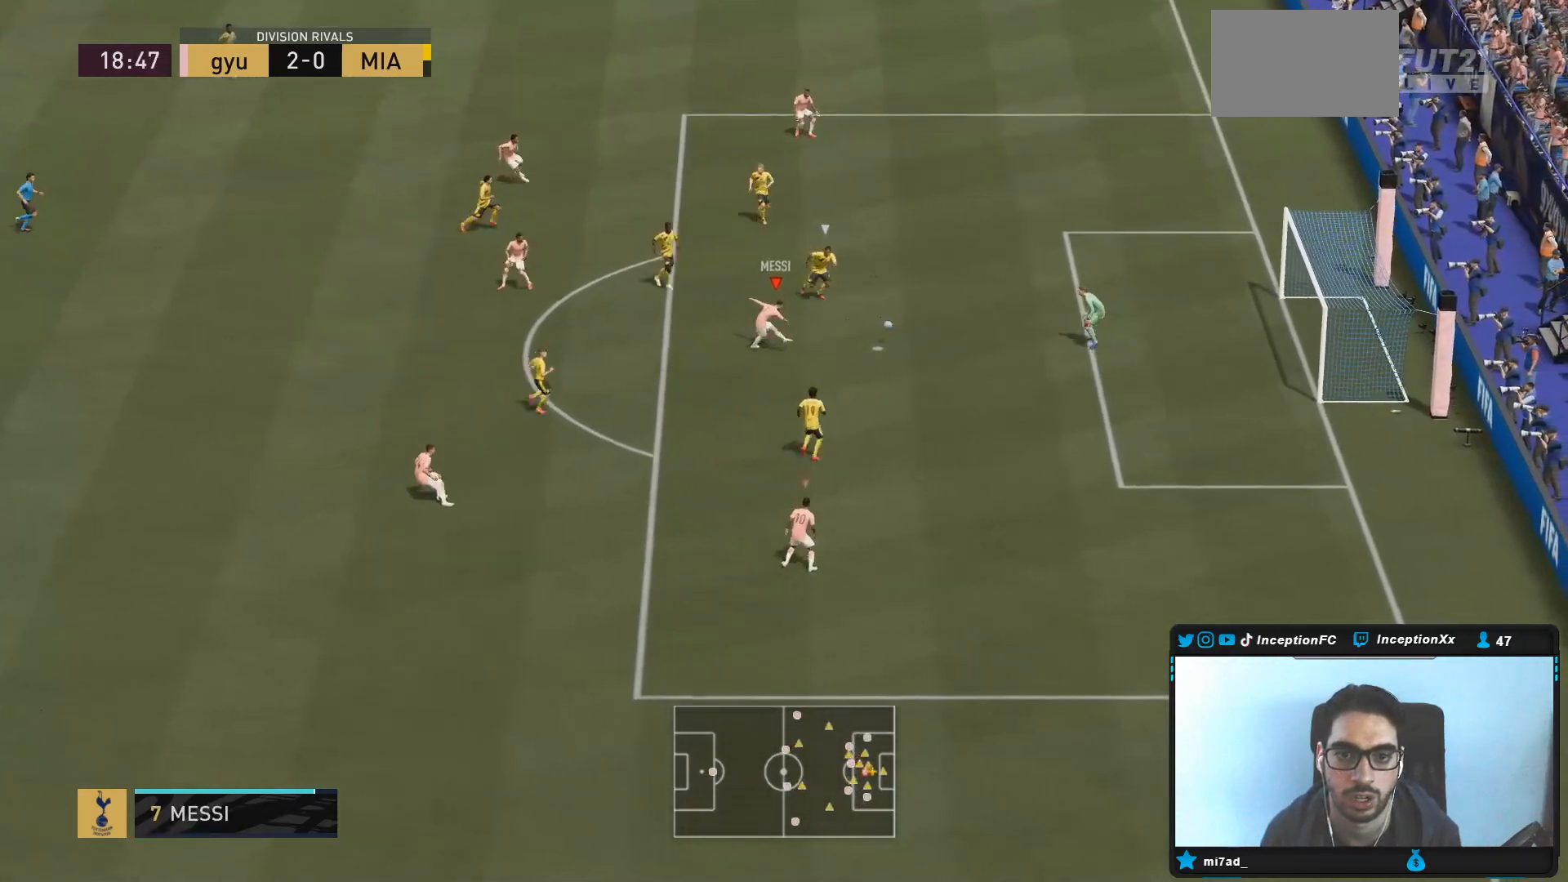
{"buttons": [], "left_stick": "down-right", "right_stick": "center", "events": [[150, "R2", "down"], [400, "R2", "up"]]}
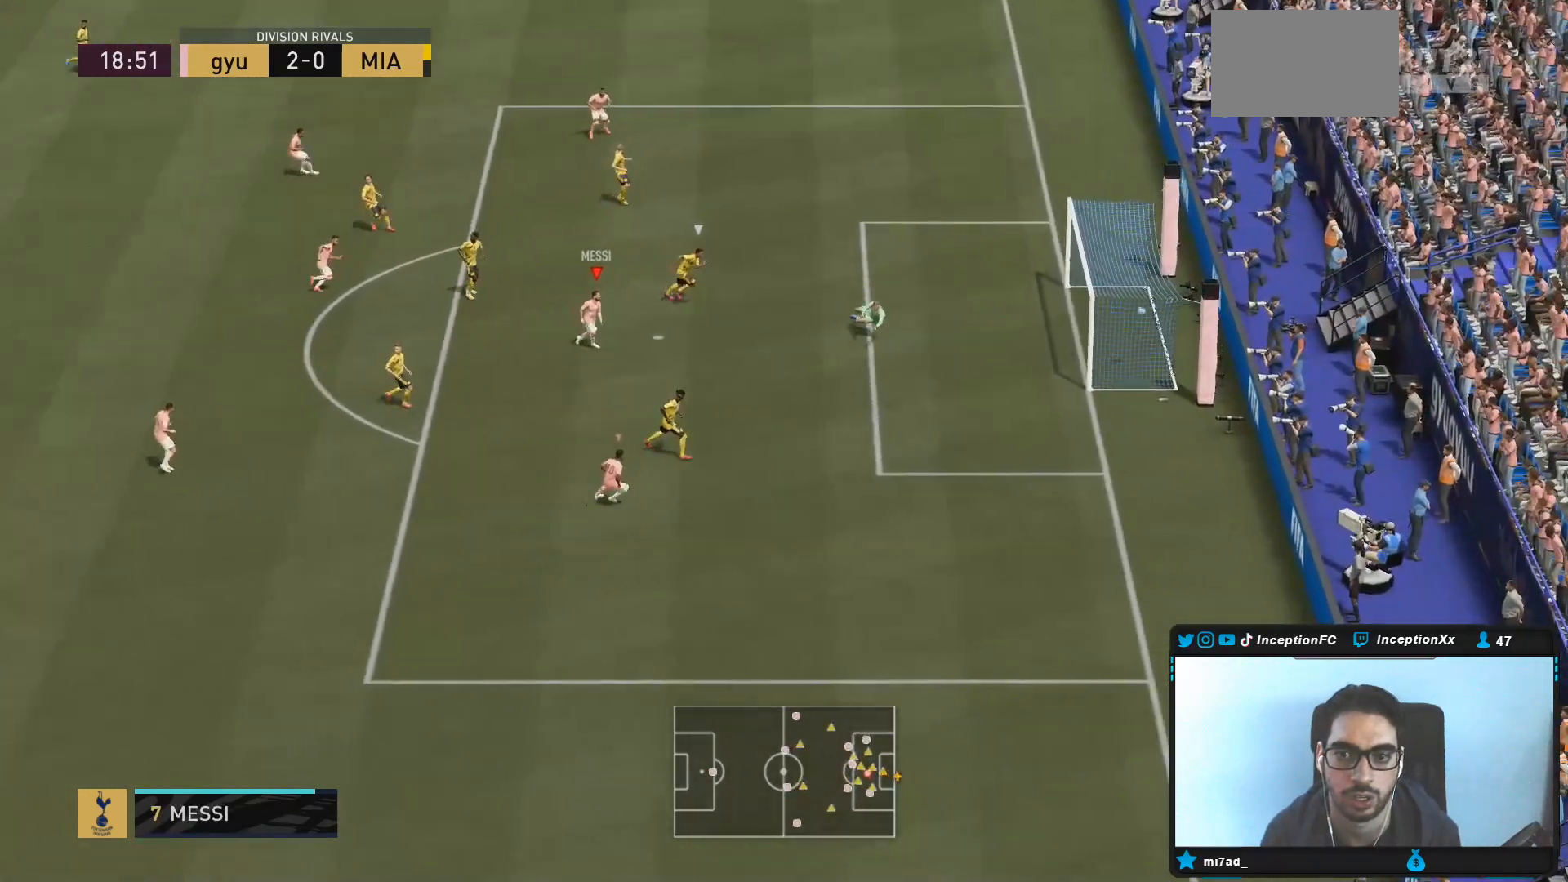
{"buttons": [], "left_stick": "center", "right_stick": "center"}
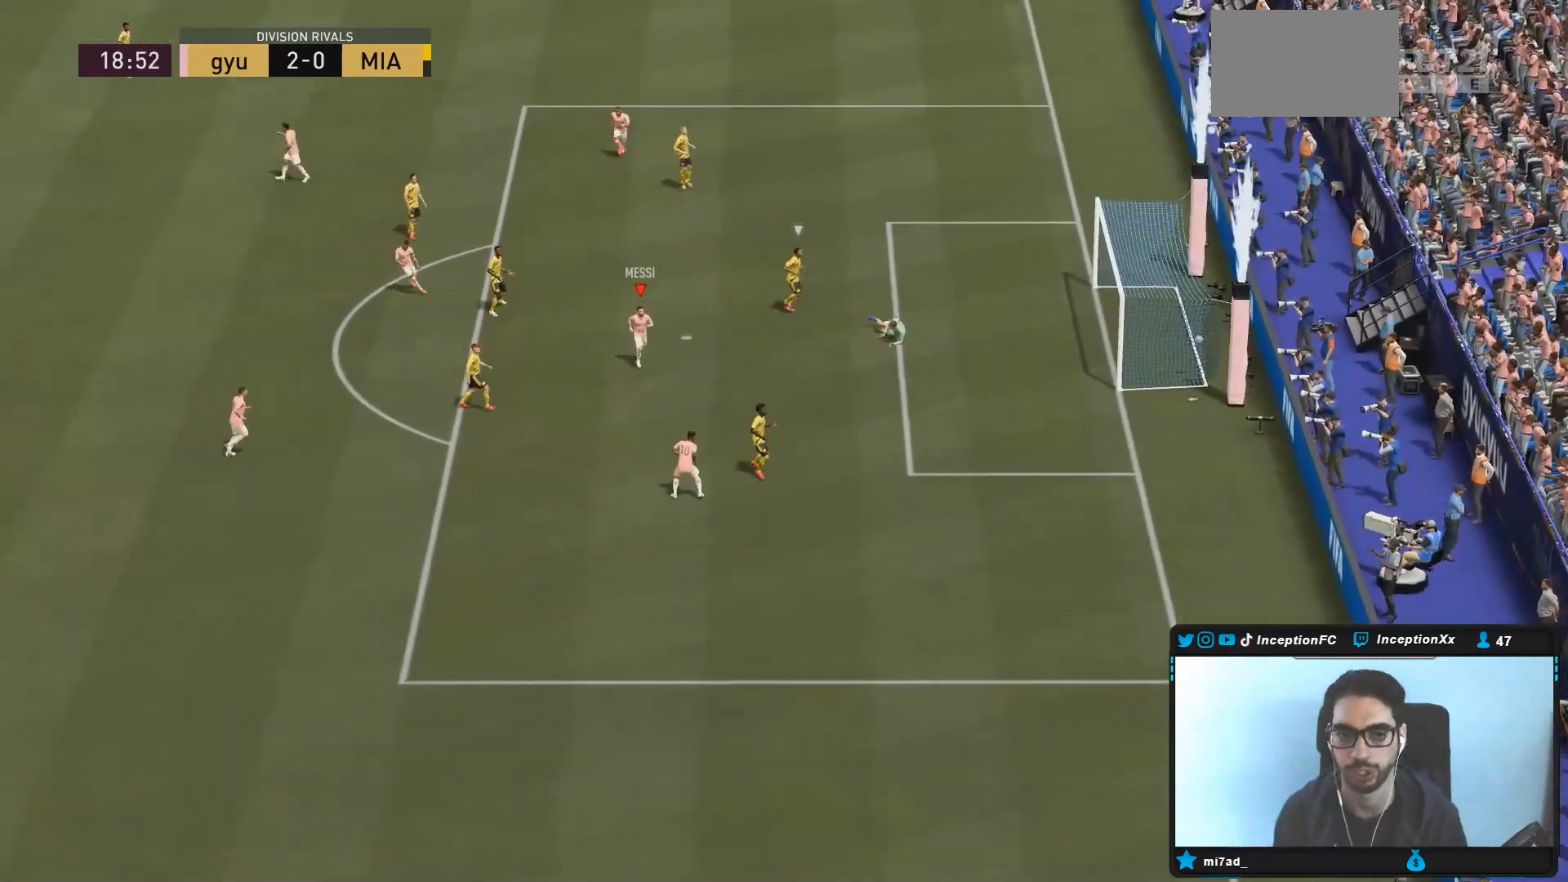
{"buttons": [], "left_stick": "center", "right_stick": "center", "events": [[200, "right_stick", "up-left"], [383, "right_stick", "center"]]}